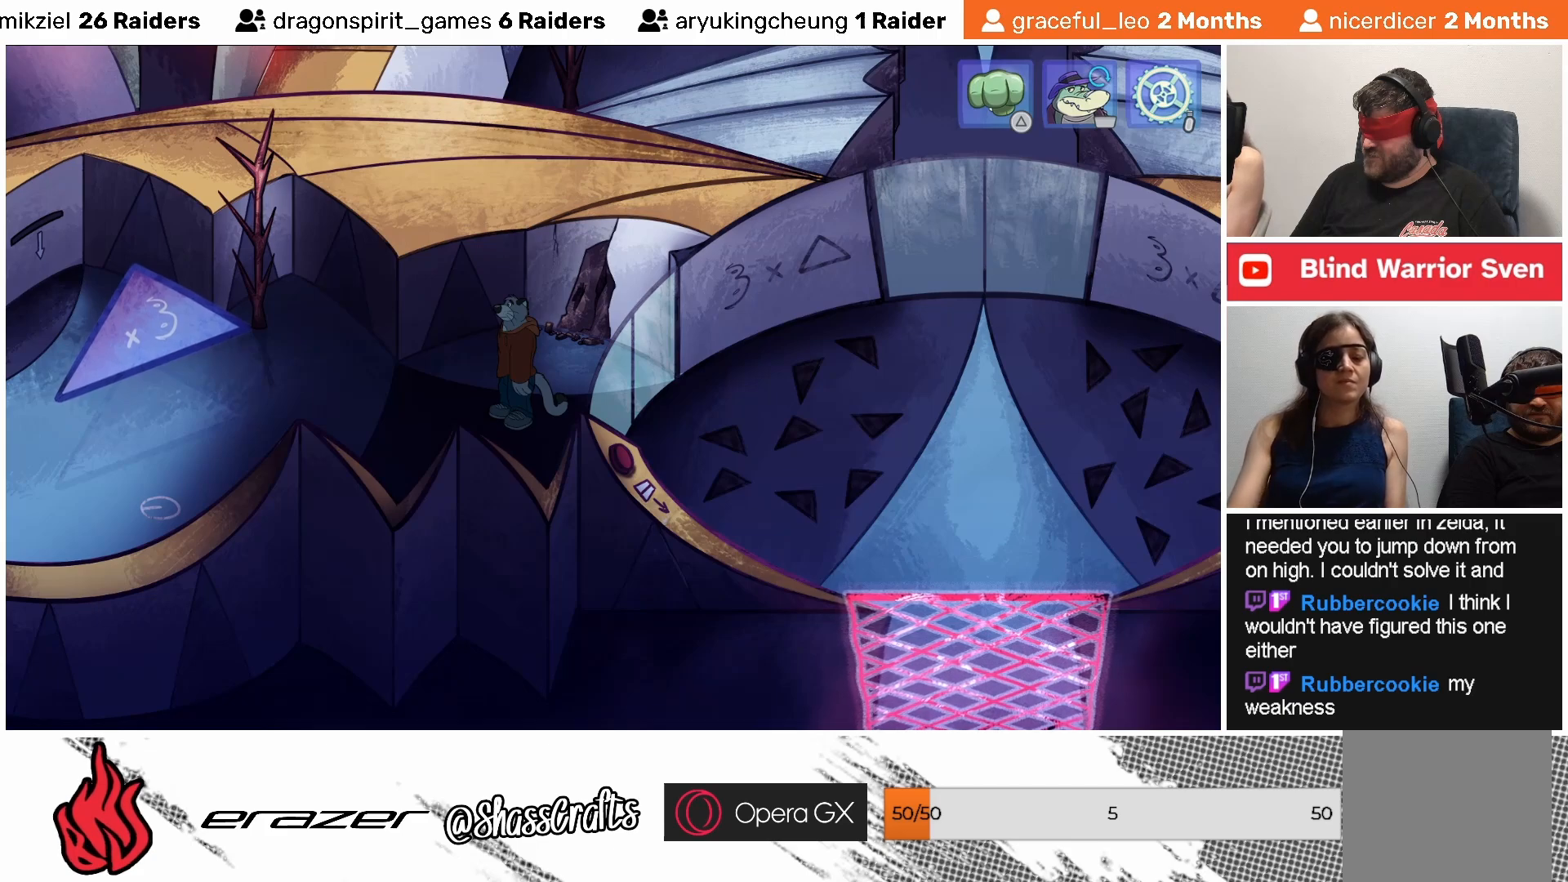
Gameplay with a controller (PlayStation layout); each line is a JSON object with the inputs held at the frame after it. "events" lists button and stick changes between this image and that frame as [ms after this image, input, new state], when the widget could be followed in between. Not read: right_stick.
{"buttons": [], "left_stick": "center", "events": []}
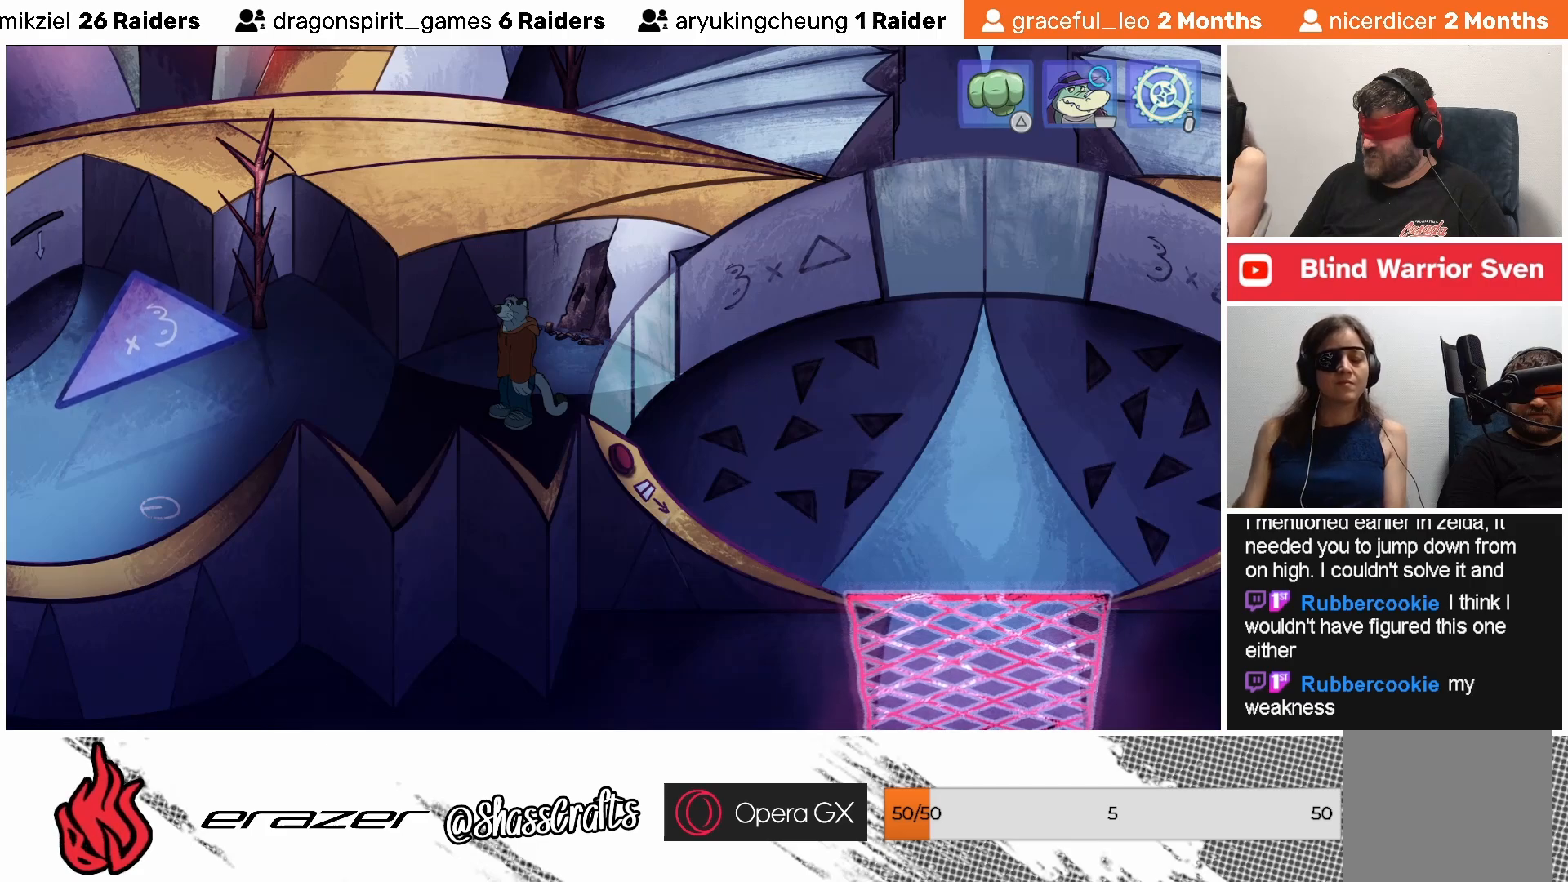
{"buttons": [], "left_stick": "center", "events": [[317, "CROSS", "down"], [383, "CROSS", "up"]]}
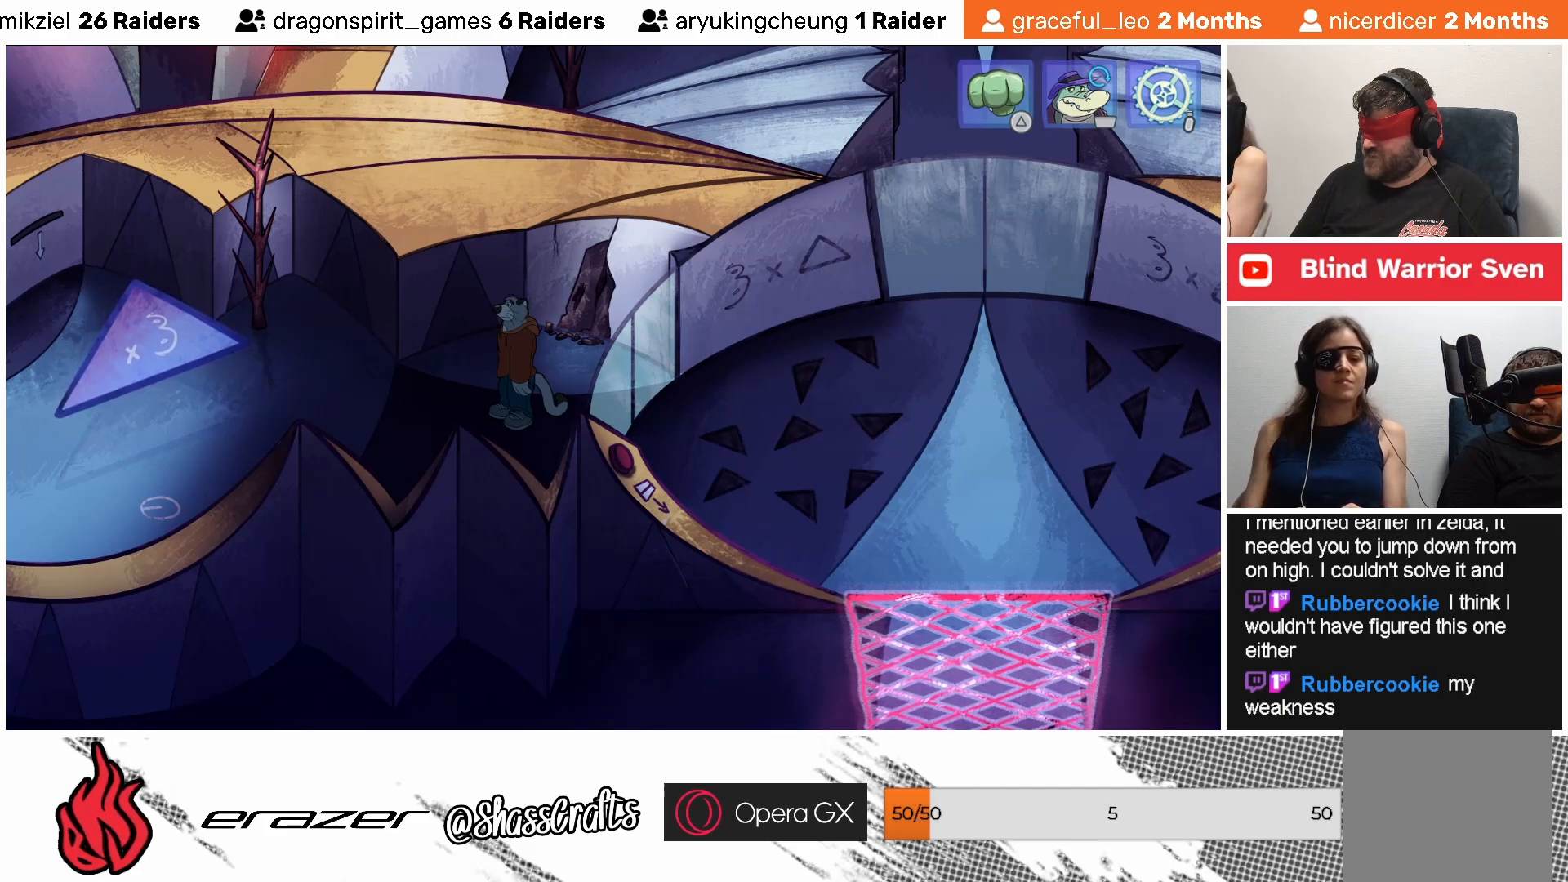
{"buttons": [], "left_stick": "center", "events": []}
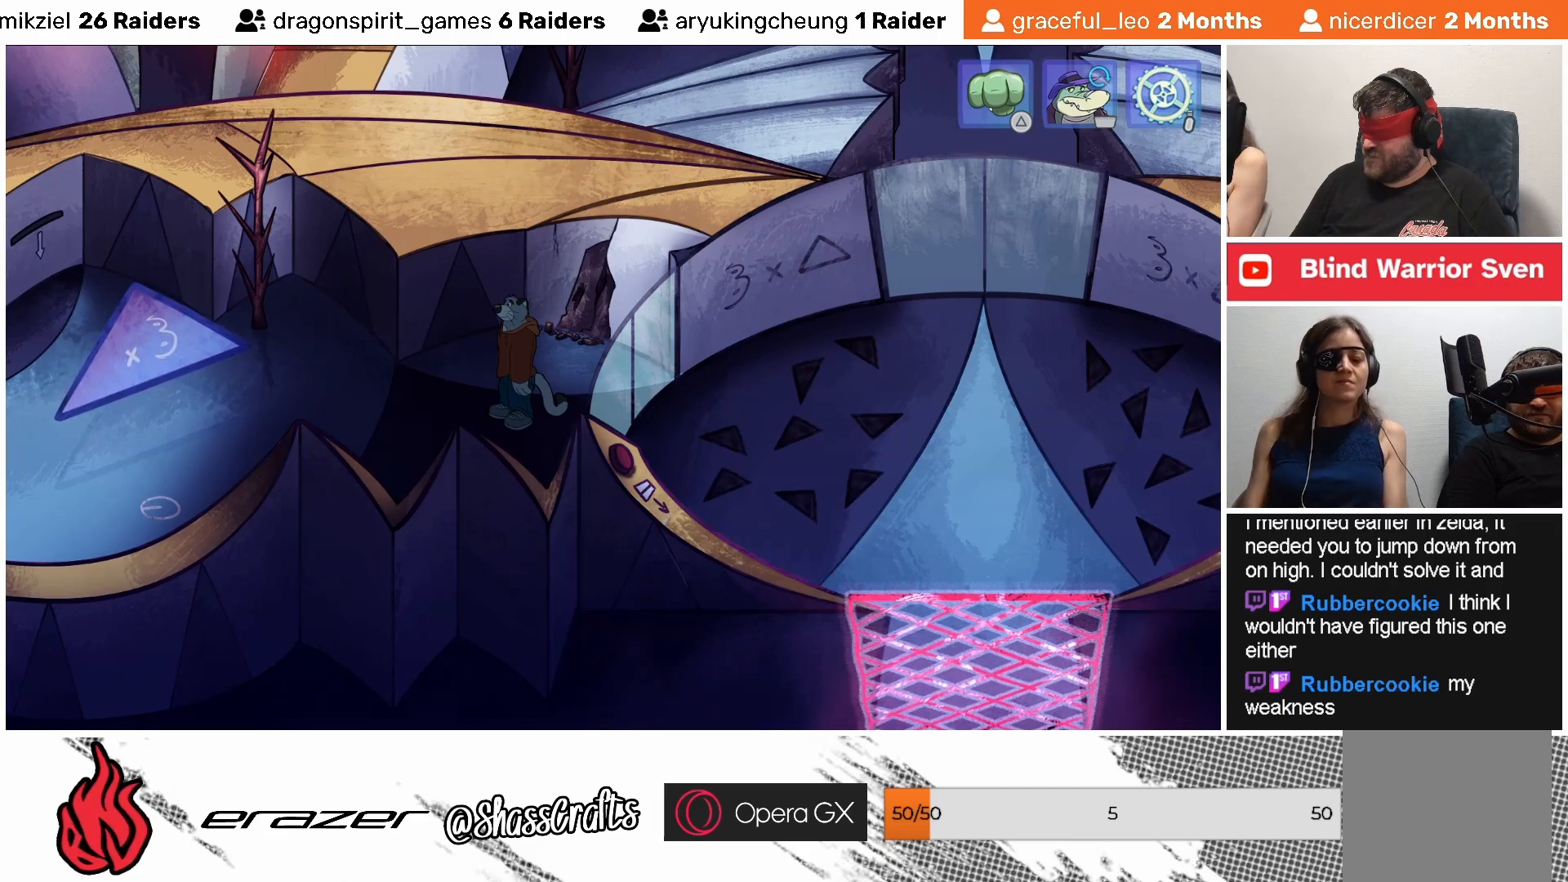
{"buttons": [], "left_stick": "center", "events": []}
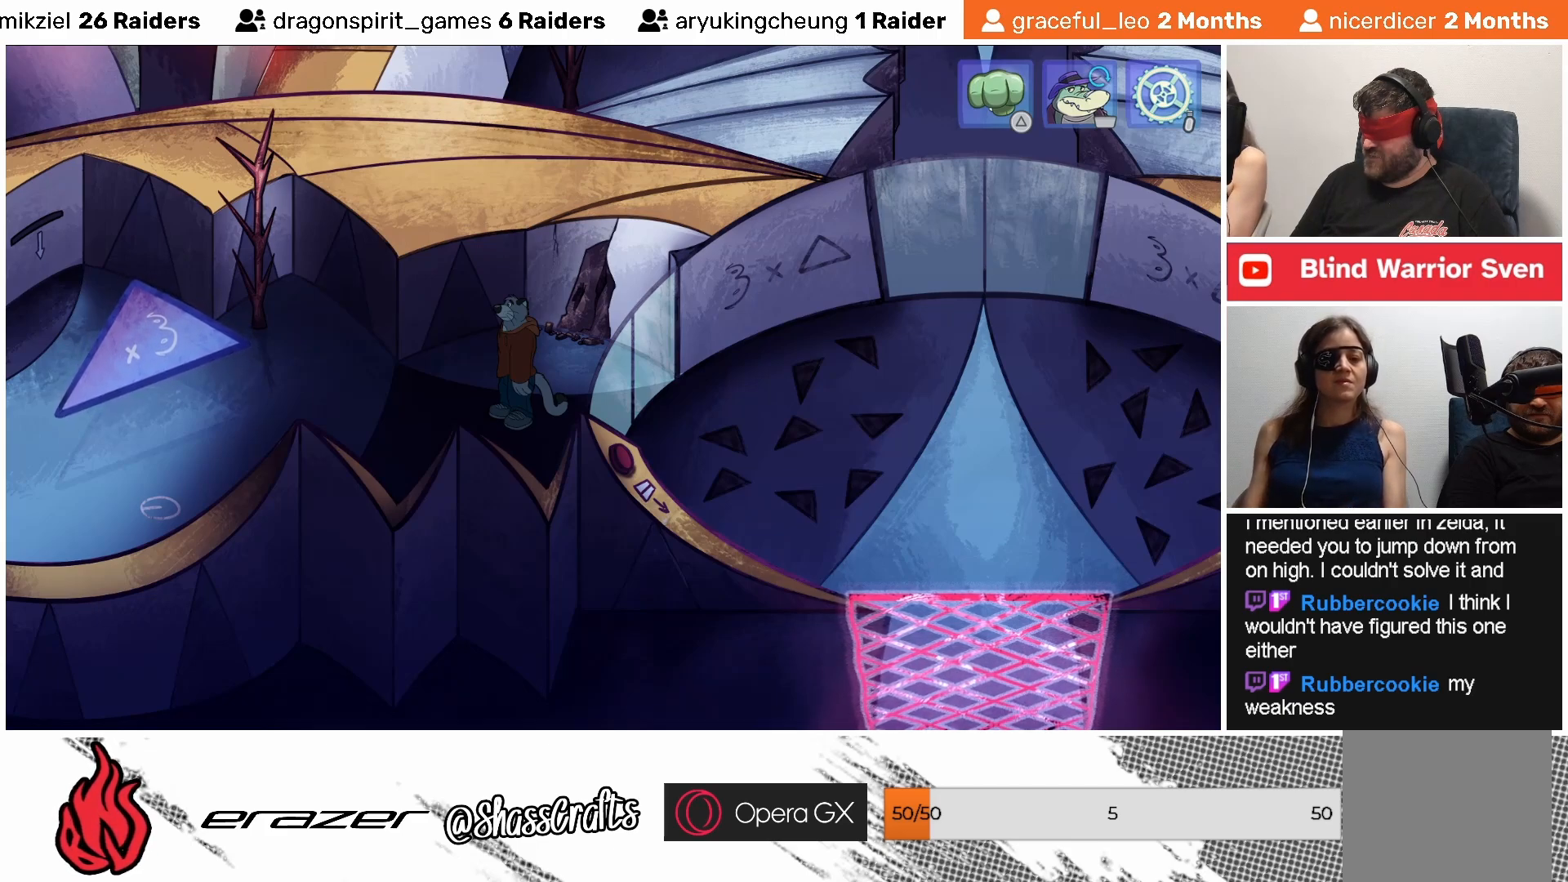
{"buttons": [], "left_stick": "center", "events": [[283, "DPAD_LEFT", "down"], [383, "DPAD_LEFT", "up"]]}
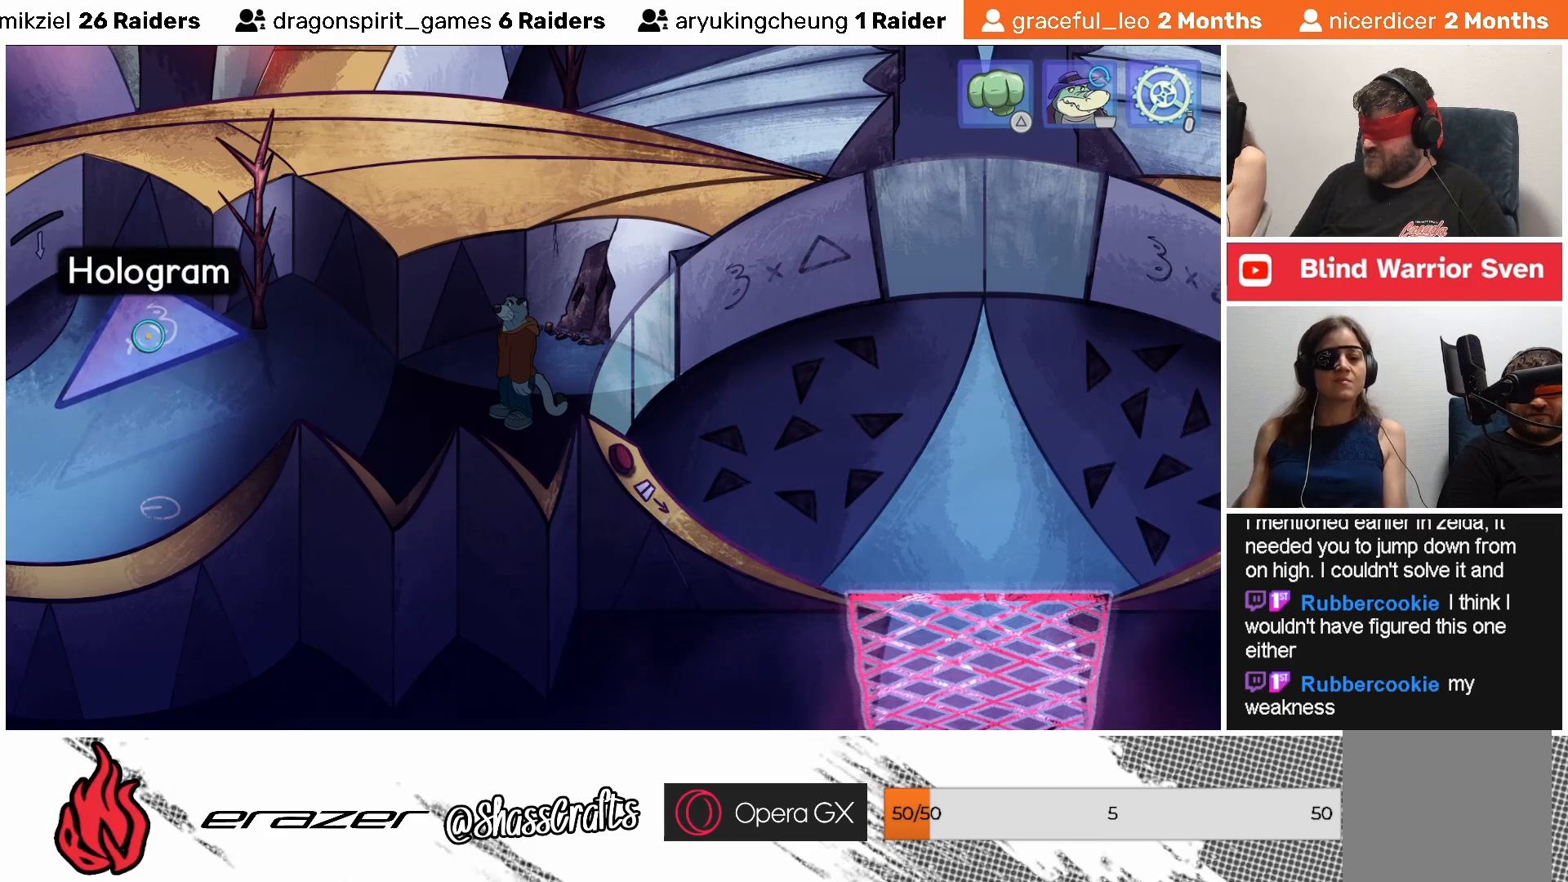
{"buttons": [], "left_stick": "center", "events": []}
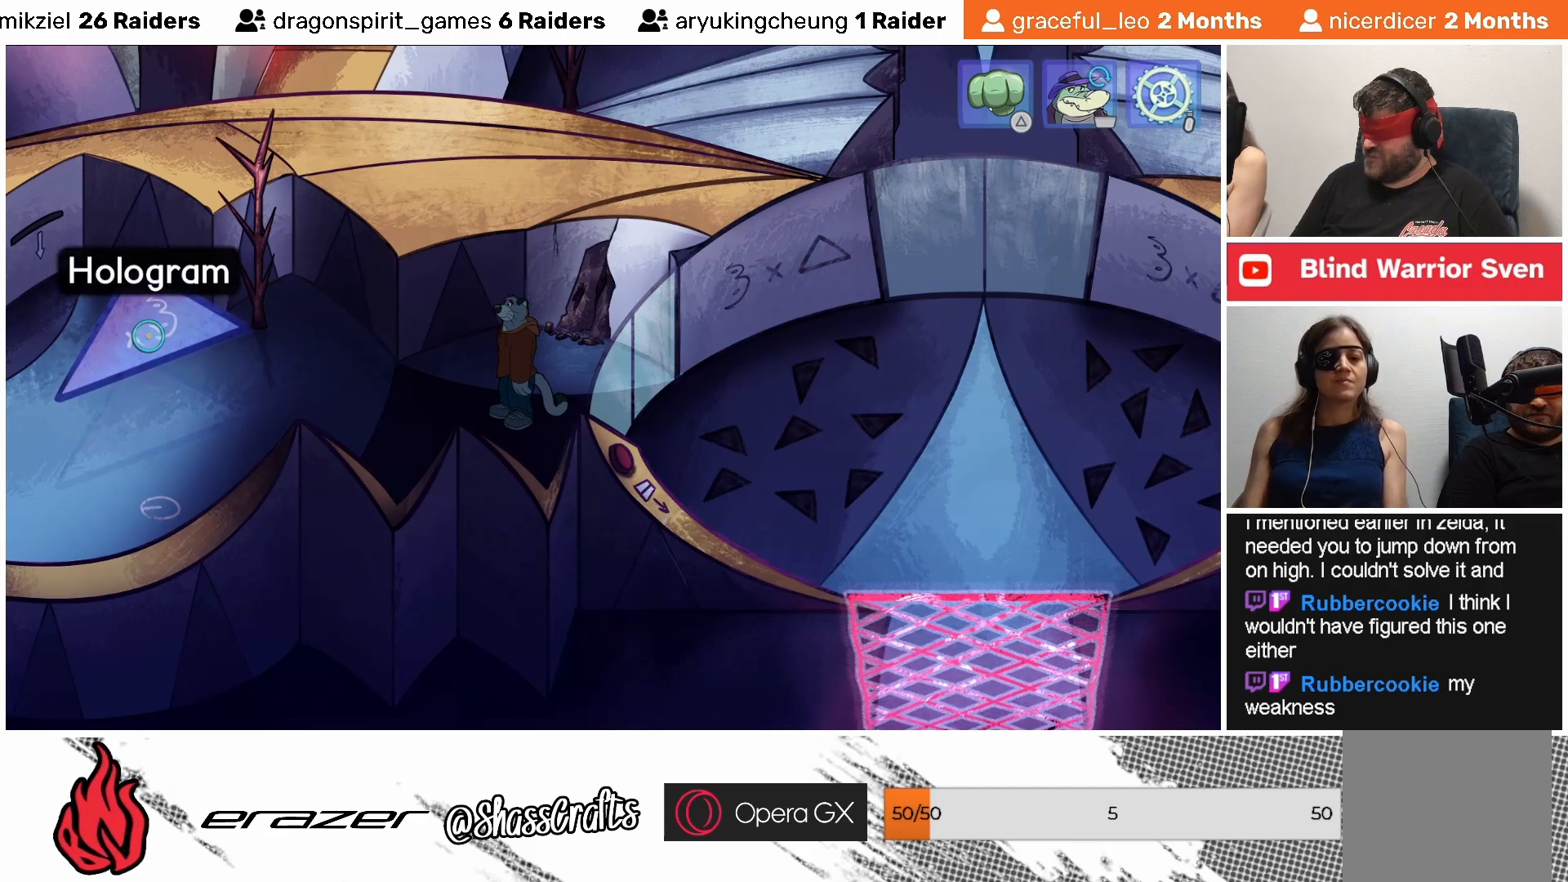
{"buttons": [], "left_stick": "center", "events": [[183, "DPAD_LEFT", "down"], [283, "DPAD_LEFT", "up"]]}
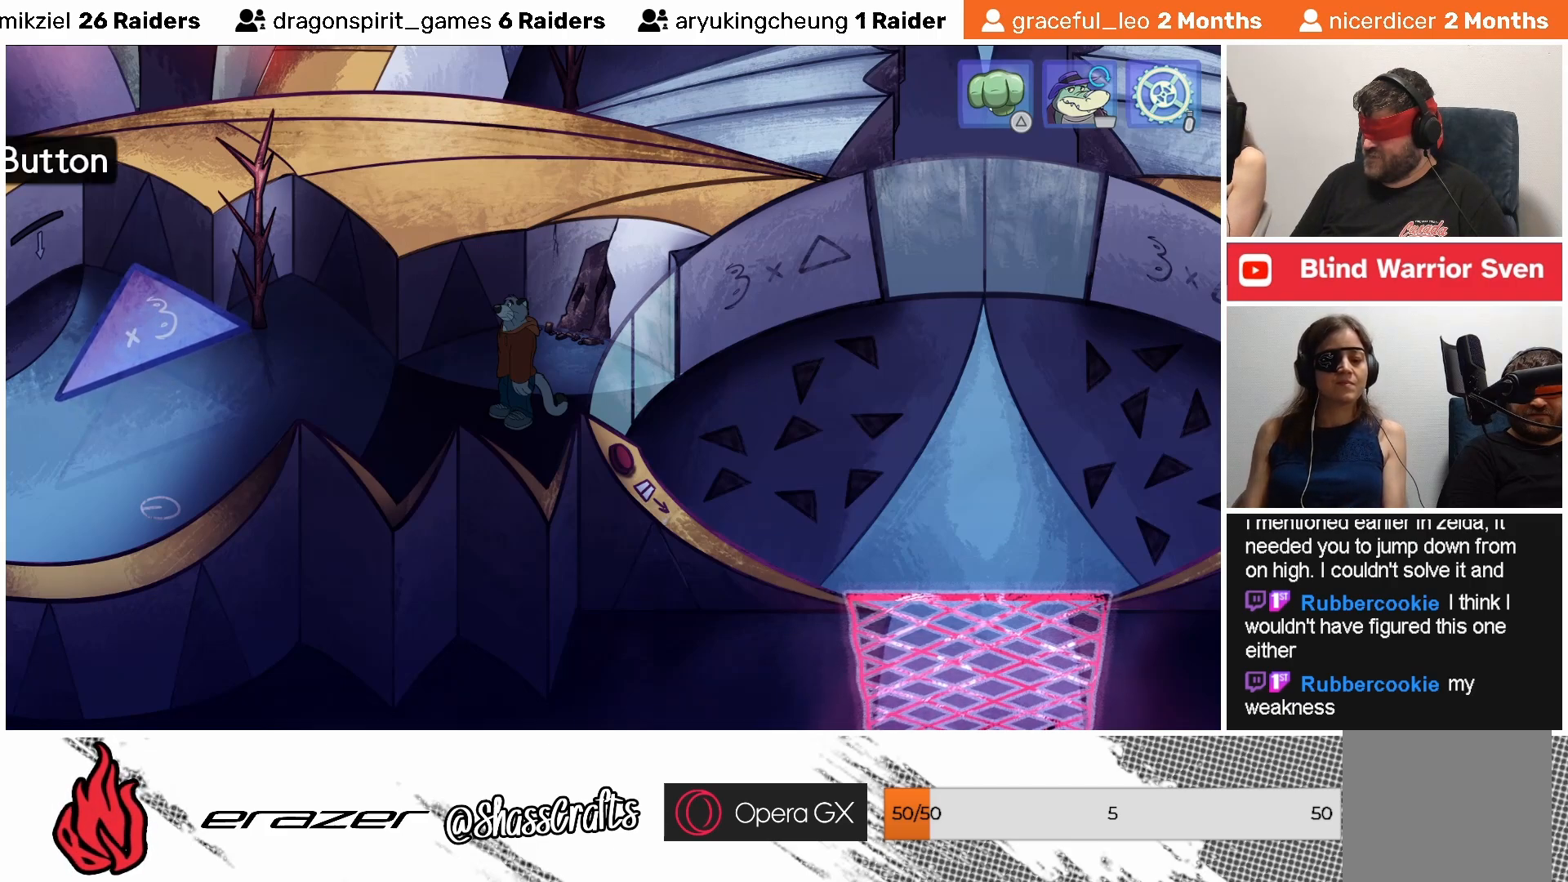
{"buttons": [], "left_stick": "center", "events": [[417, "DPAD_RIGHT", "down"], [483, "DPAD_RIGHT", "up"]]}
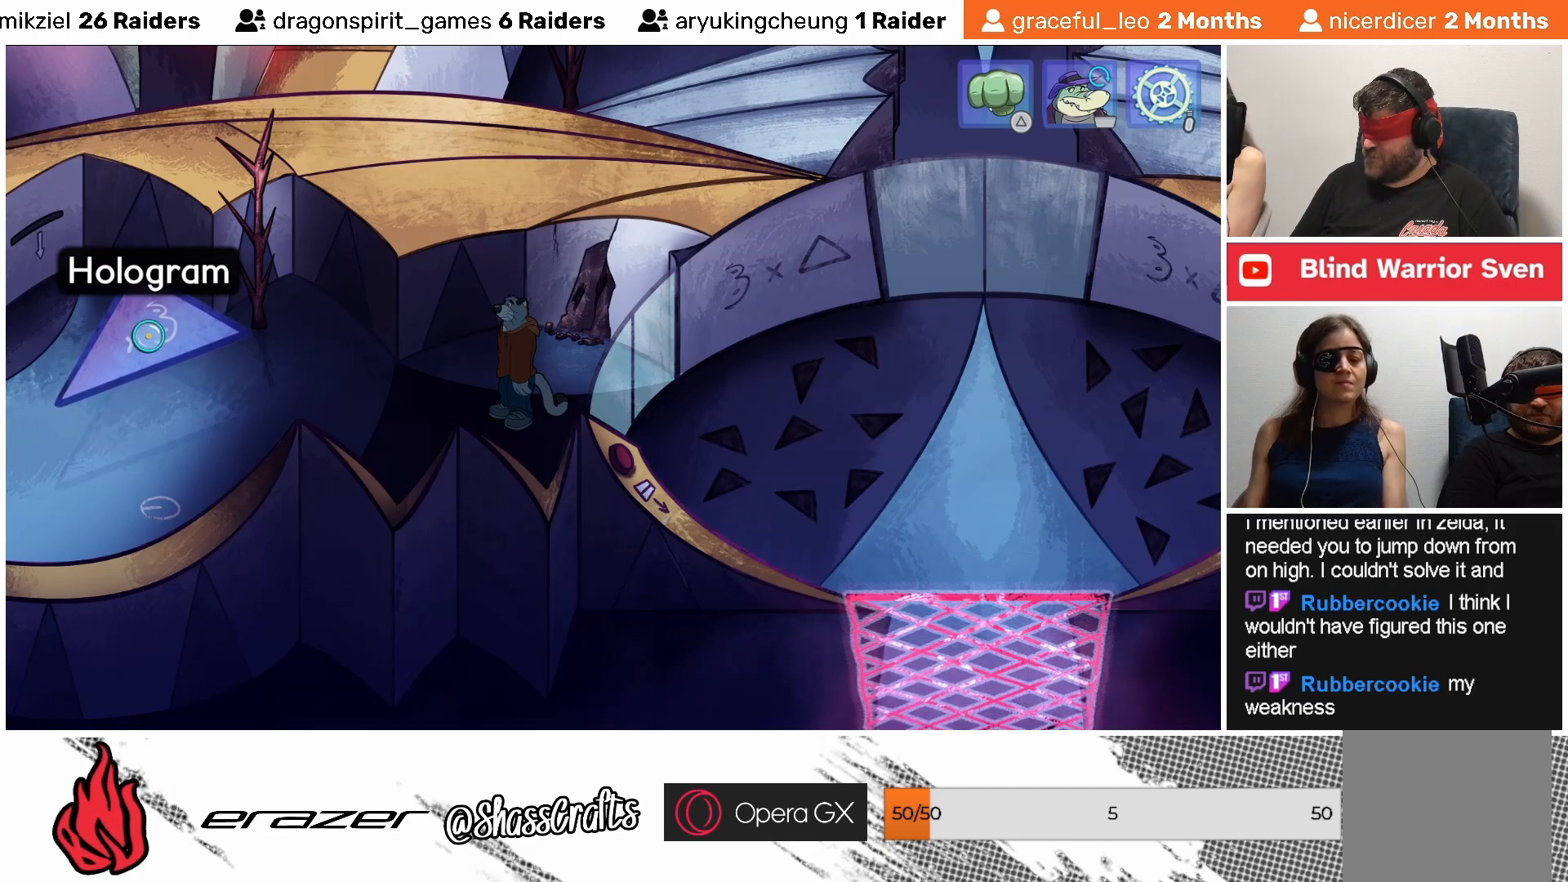
{"buttons": [], "left_stick": "center", "events": [[133, "DPAD_RIGHT", "down"], [200, "DPAD_RIGHT", "up"]]}
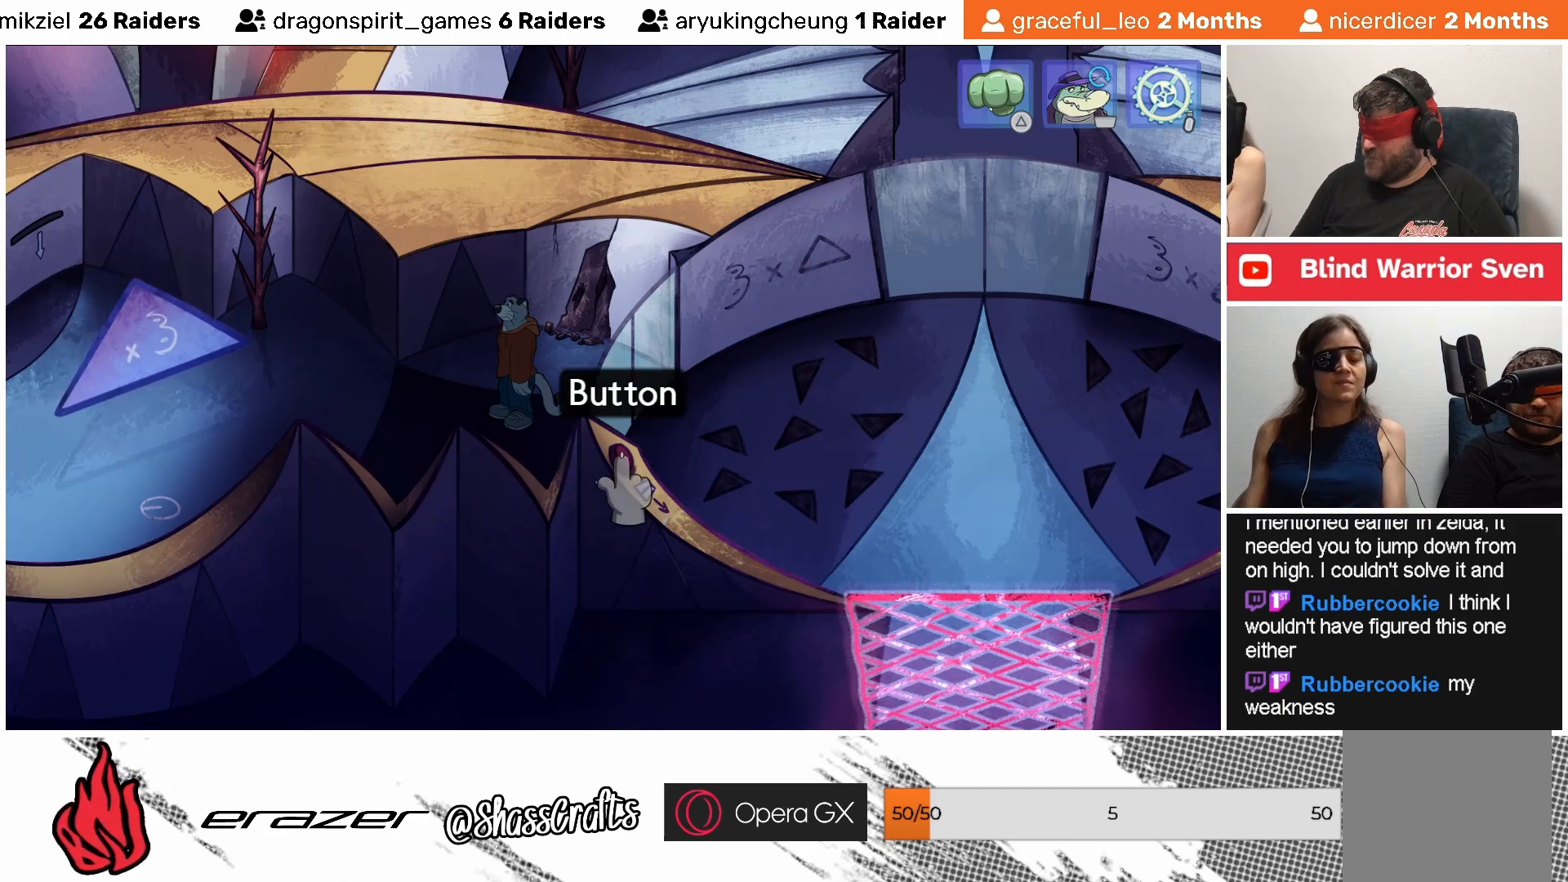
{"buttons": ["DPAD_RIGHT"], "left_stick": "center", "events": [[483, "DPAD_RIGHT", "down"]]}
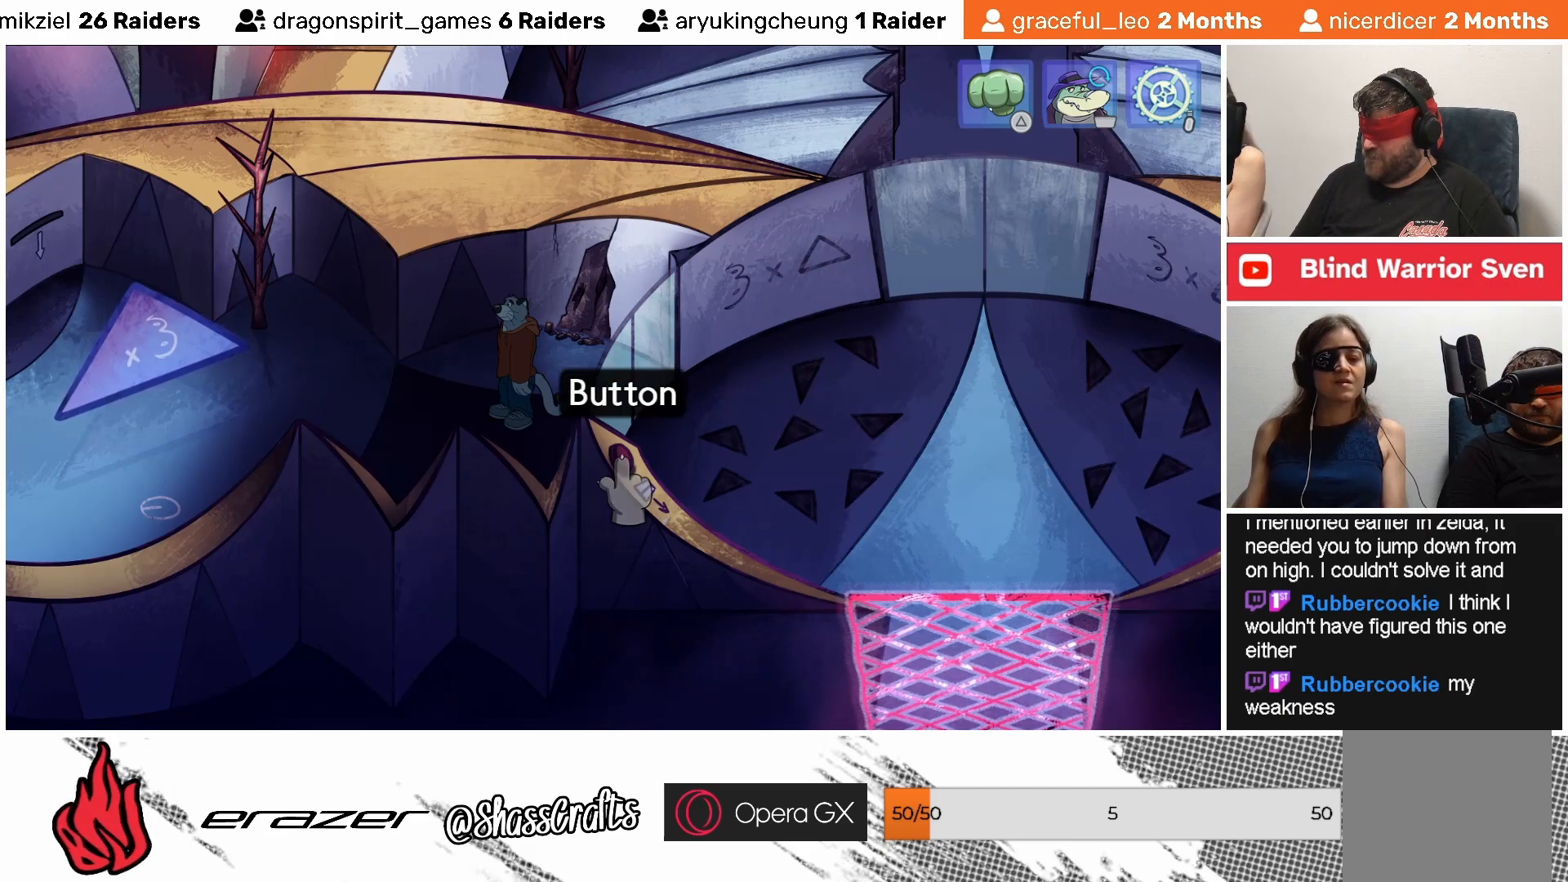
{"buttons": [], "left_stick": "center", "events": [[67, "DPAD_RIGHT", "up"]]}
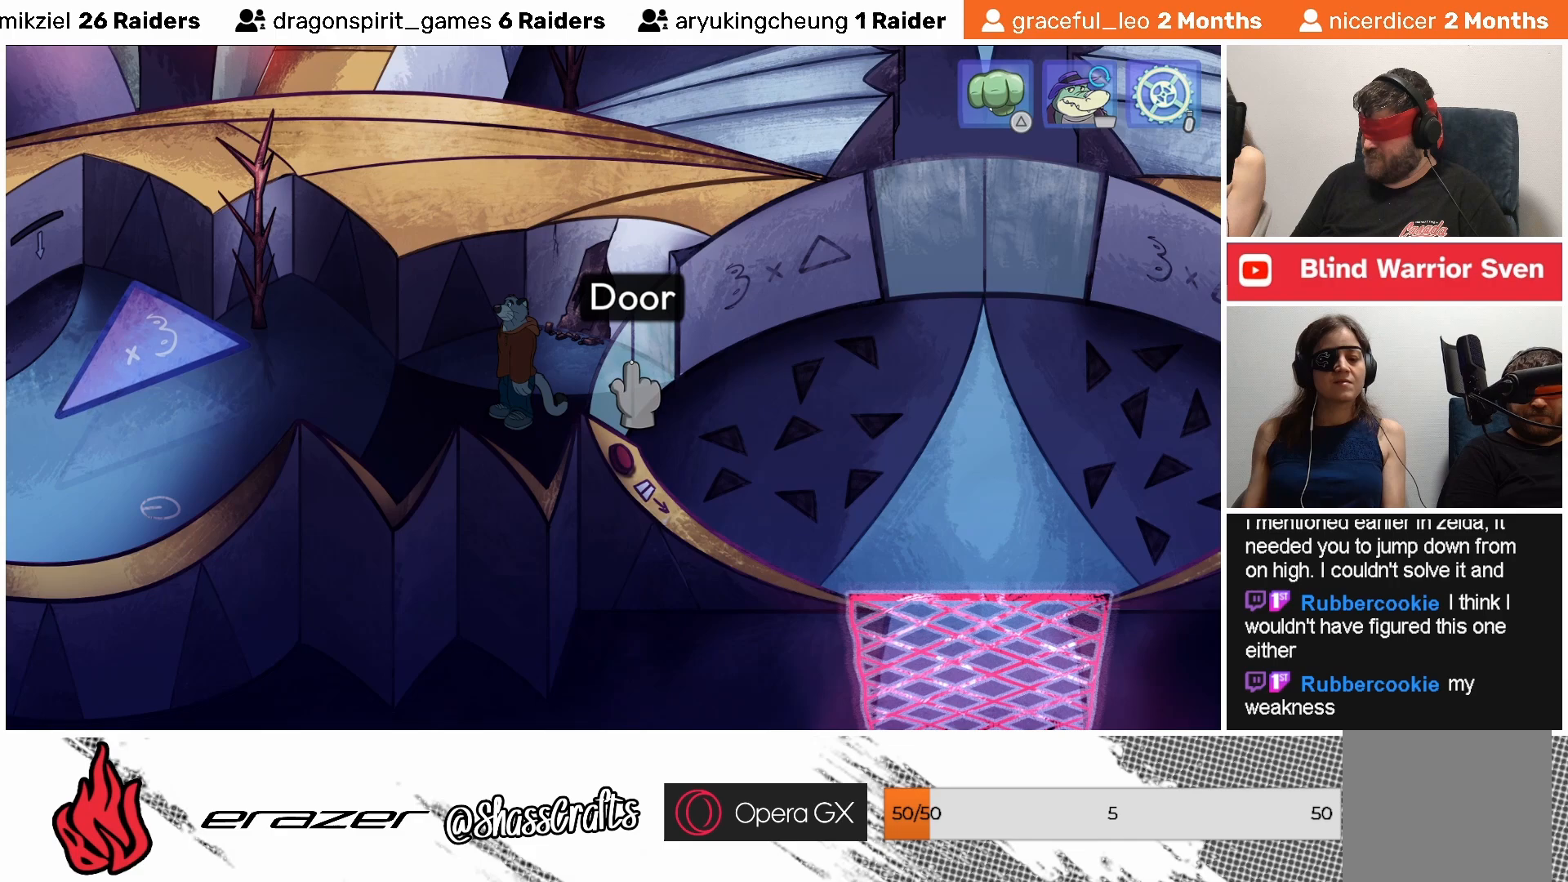
{"buttons": [], "left_stick": "center", "events": [[267, "DPAD_LEFT", "down"], [333, "DPAD_LEFT", "up"]]}
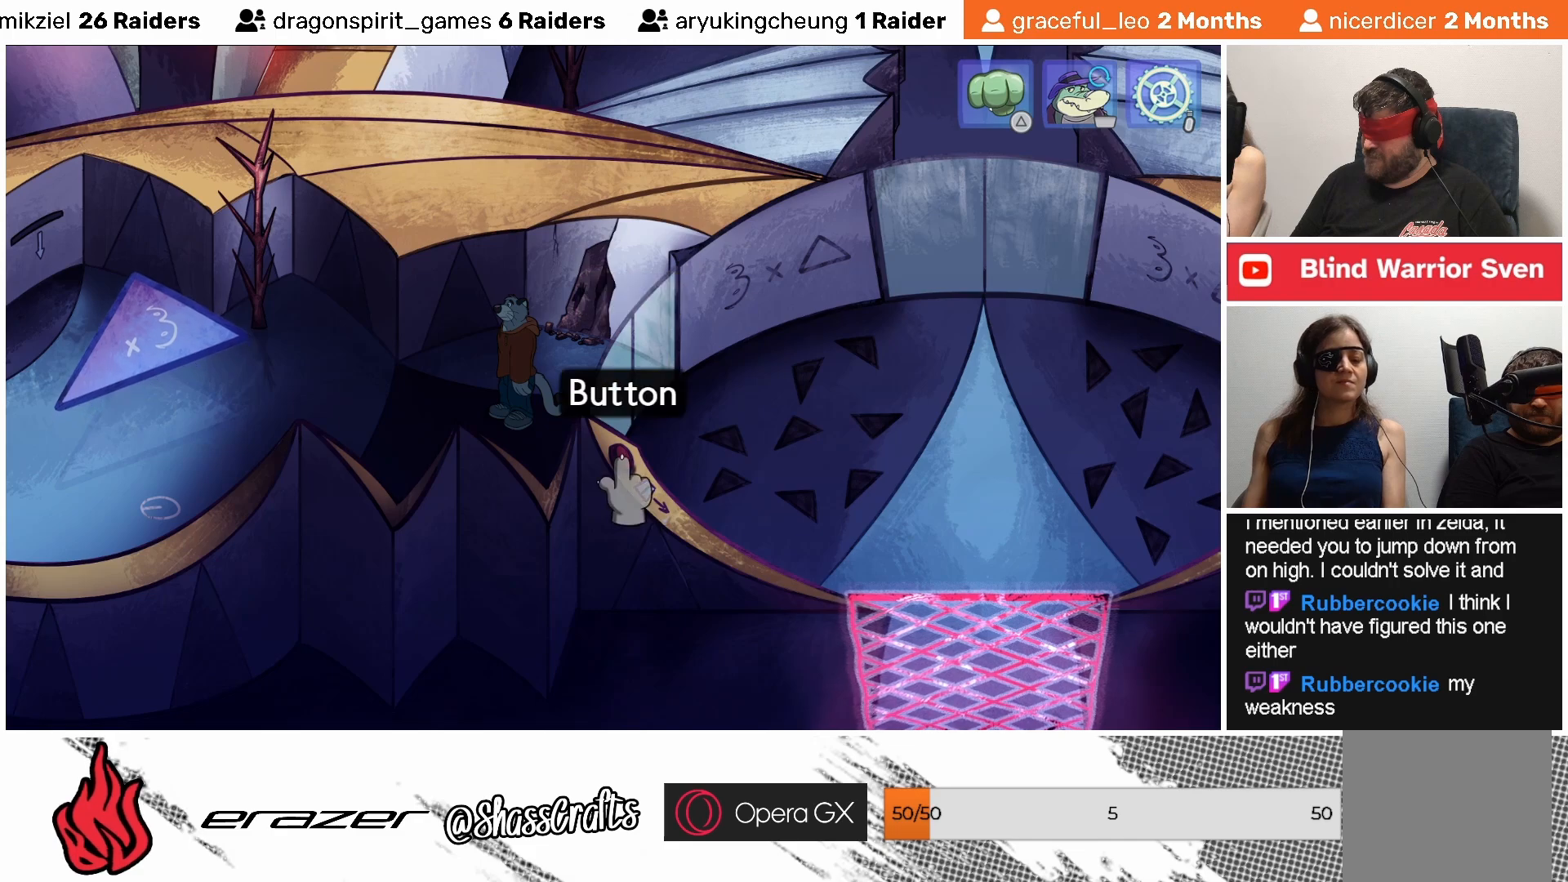
{"buttons": [], "left_stick": "center", "events": [[167, "CROSS", "down"], [267, "CROSS", "up"]]}
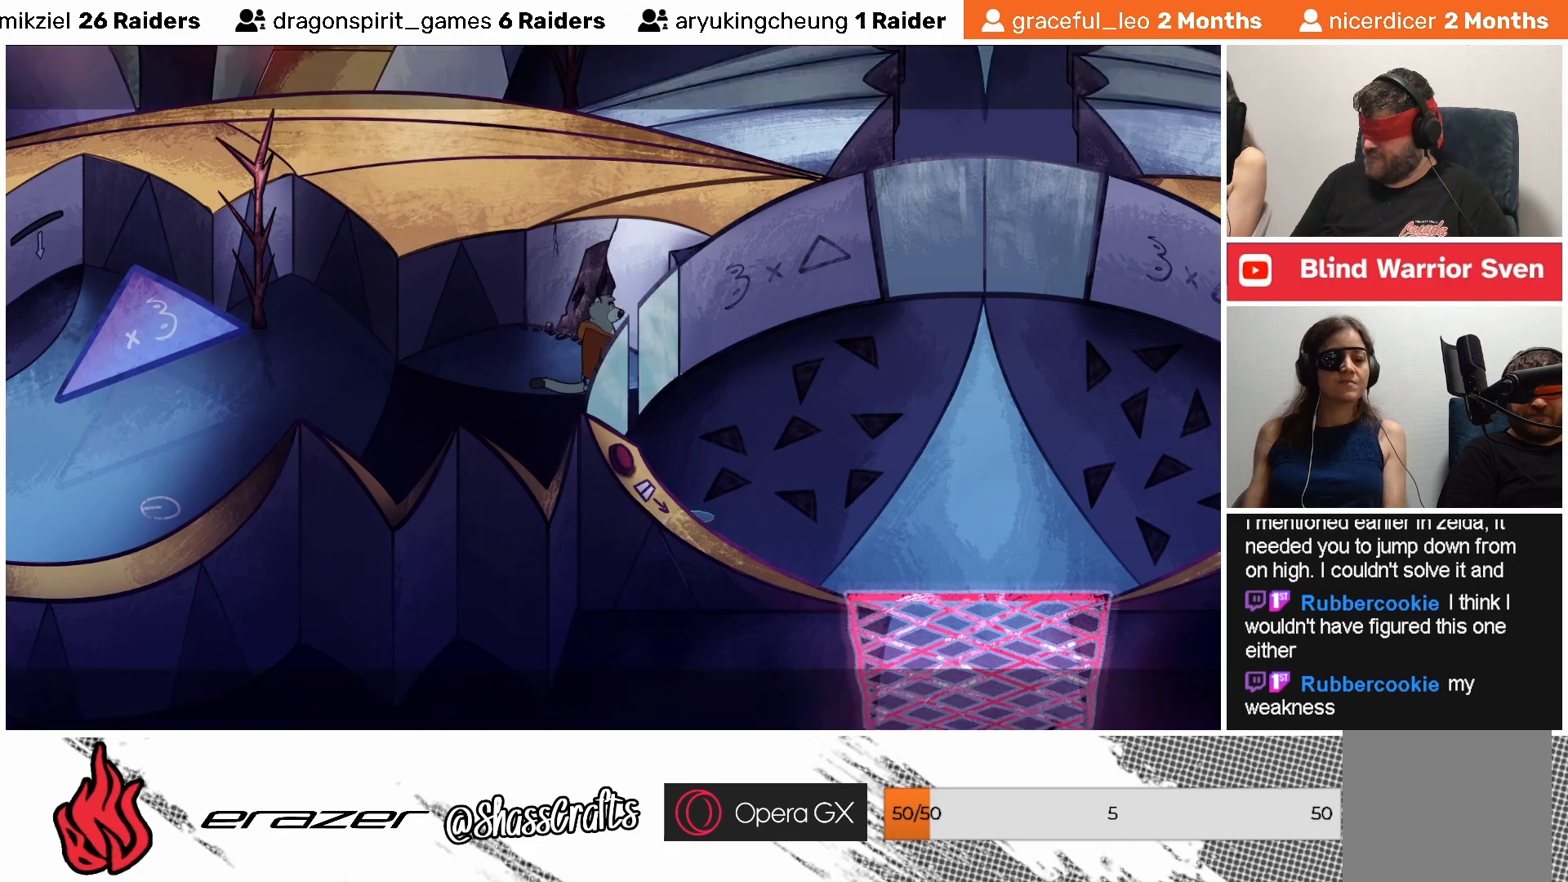
{"buttons": [], "left_stick": "center", "events": []}
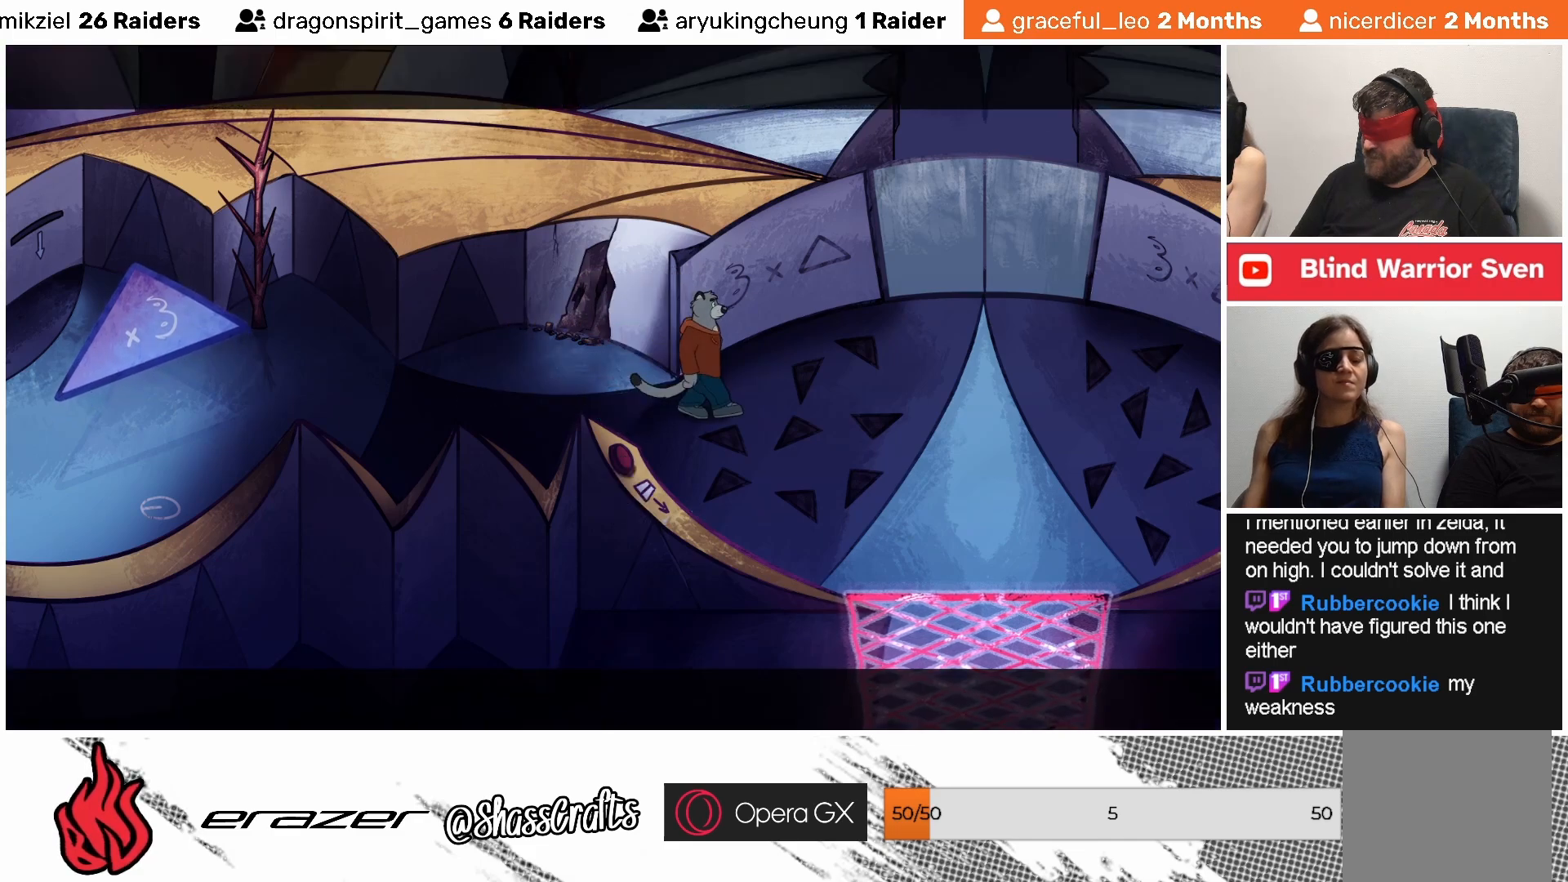
{"buttons": [], "left_stick": "center", "events": []}
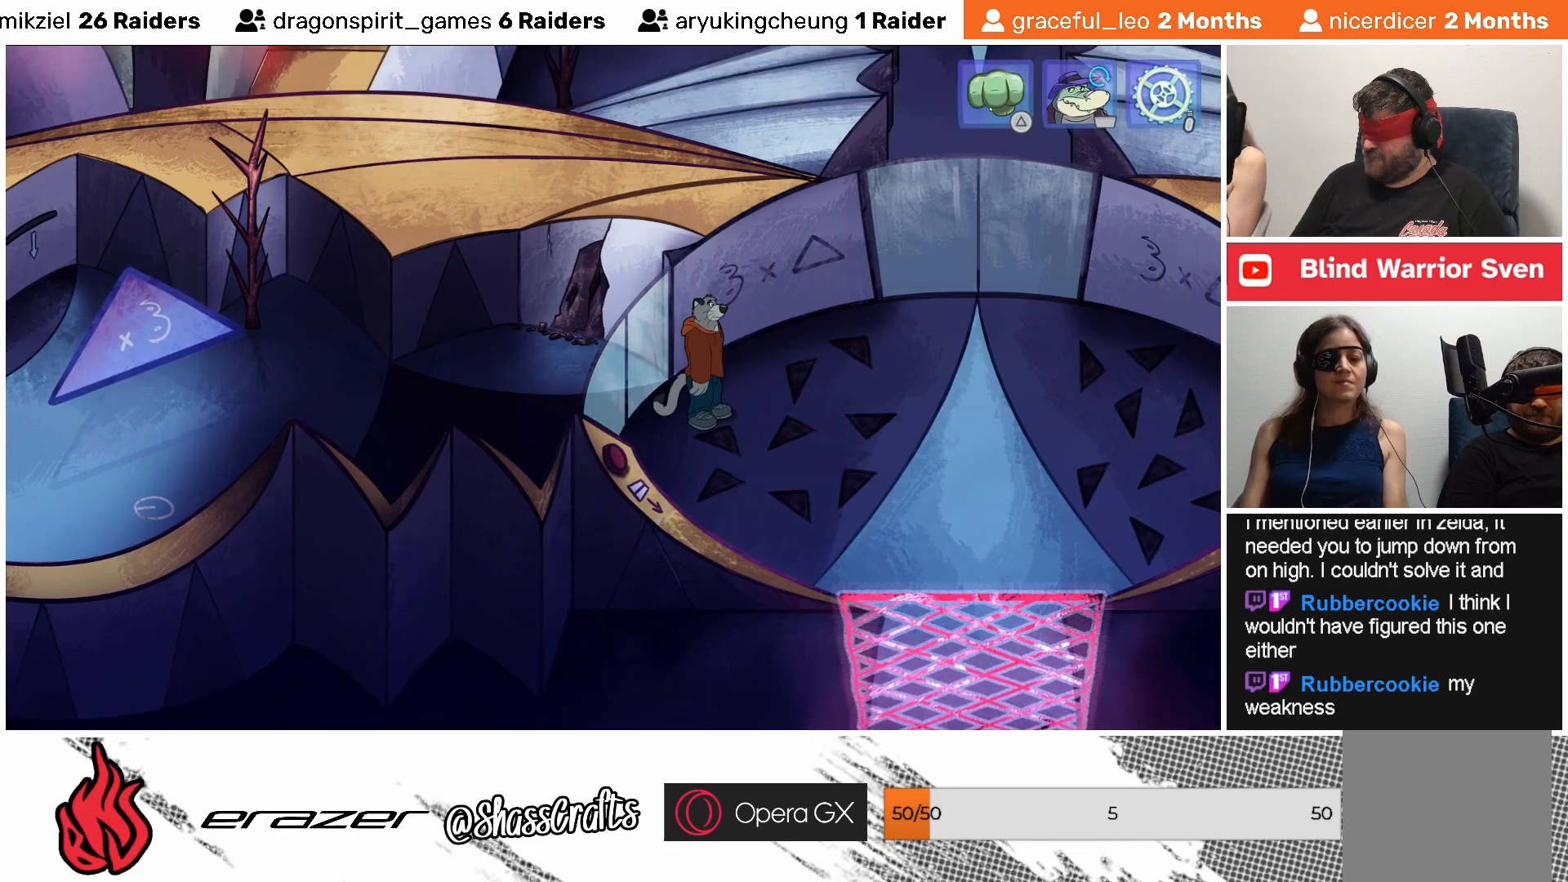
{"buttons": [], "left_stick": "center", "events": []}
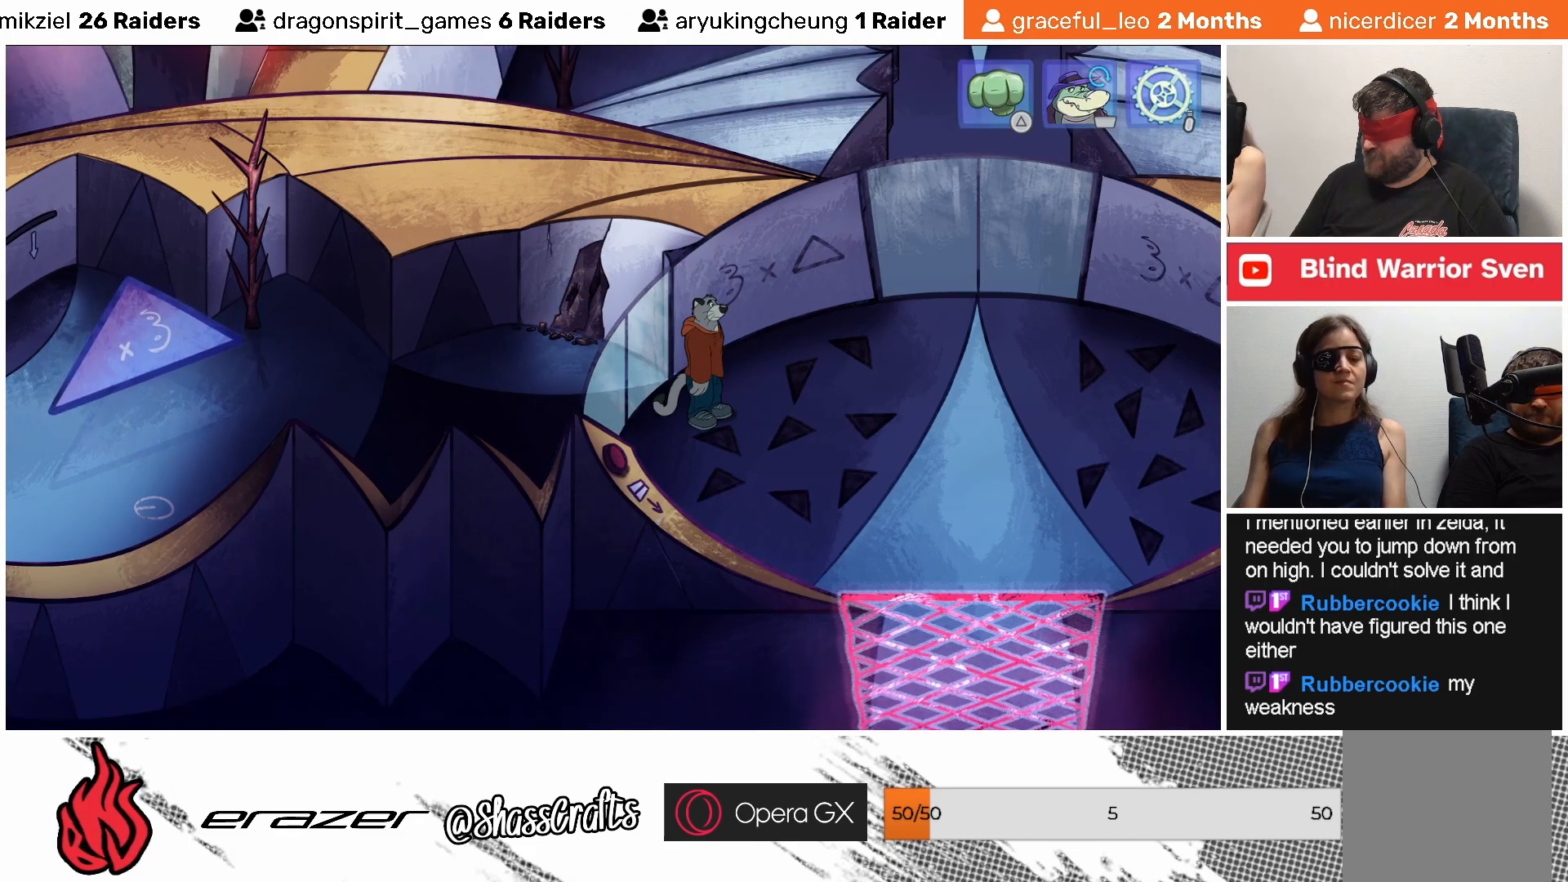
{"buttons": [], "left_stick": "center", "events": [[367, "DPAD_RIGHT", "down"], [433, "DPAD_RIGHT", "up"]]}
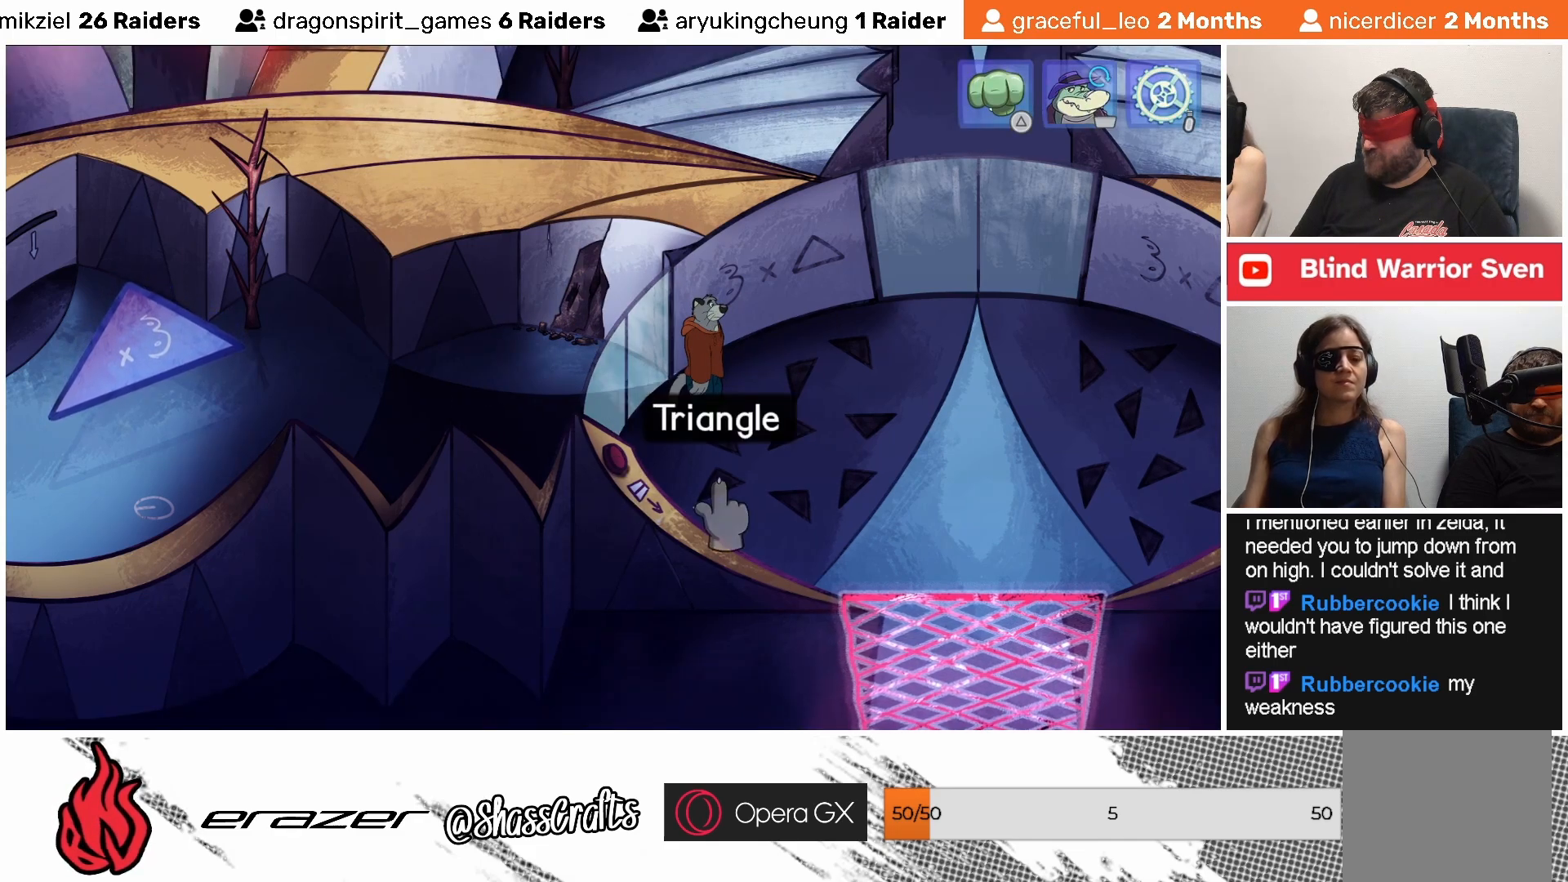
{"buttons": [], "left_stick": "center", "events": [[333, "DPAD_LEFT", "down"], [417, "DPAD_LEFT", "up"]]}
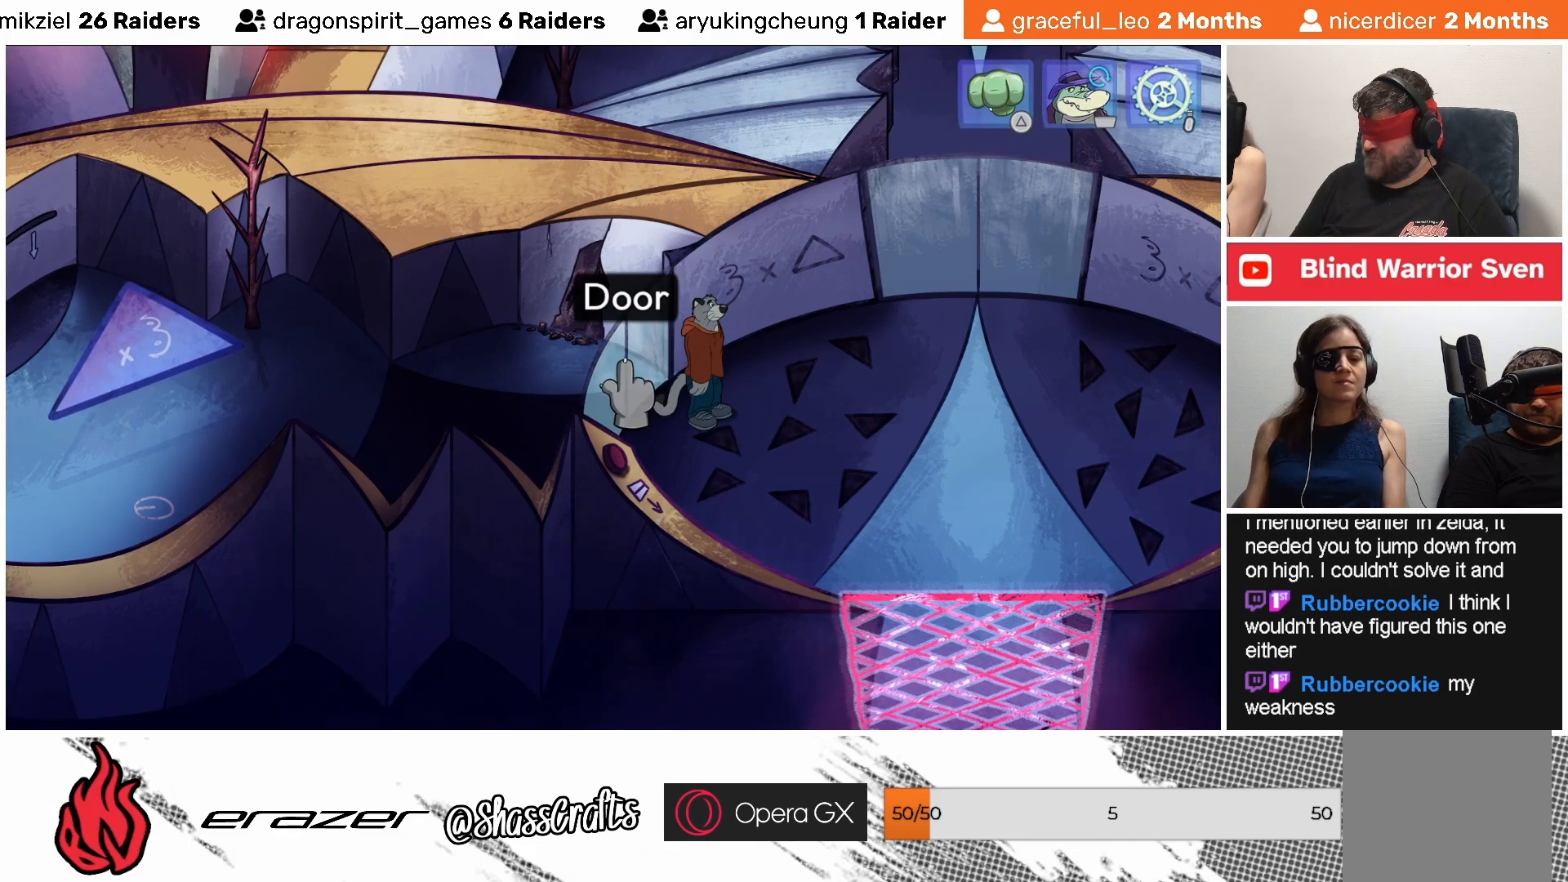
{"buttons": [], "left_stick": "center", "events": [[333, "DPAD_LEFT", "down"], [433, "DPAD_LEFT", "up"]]}
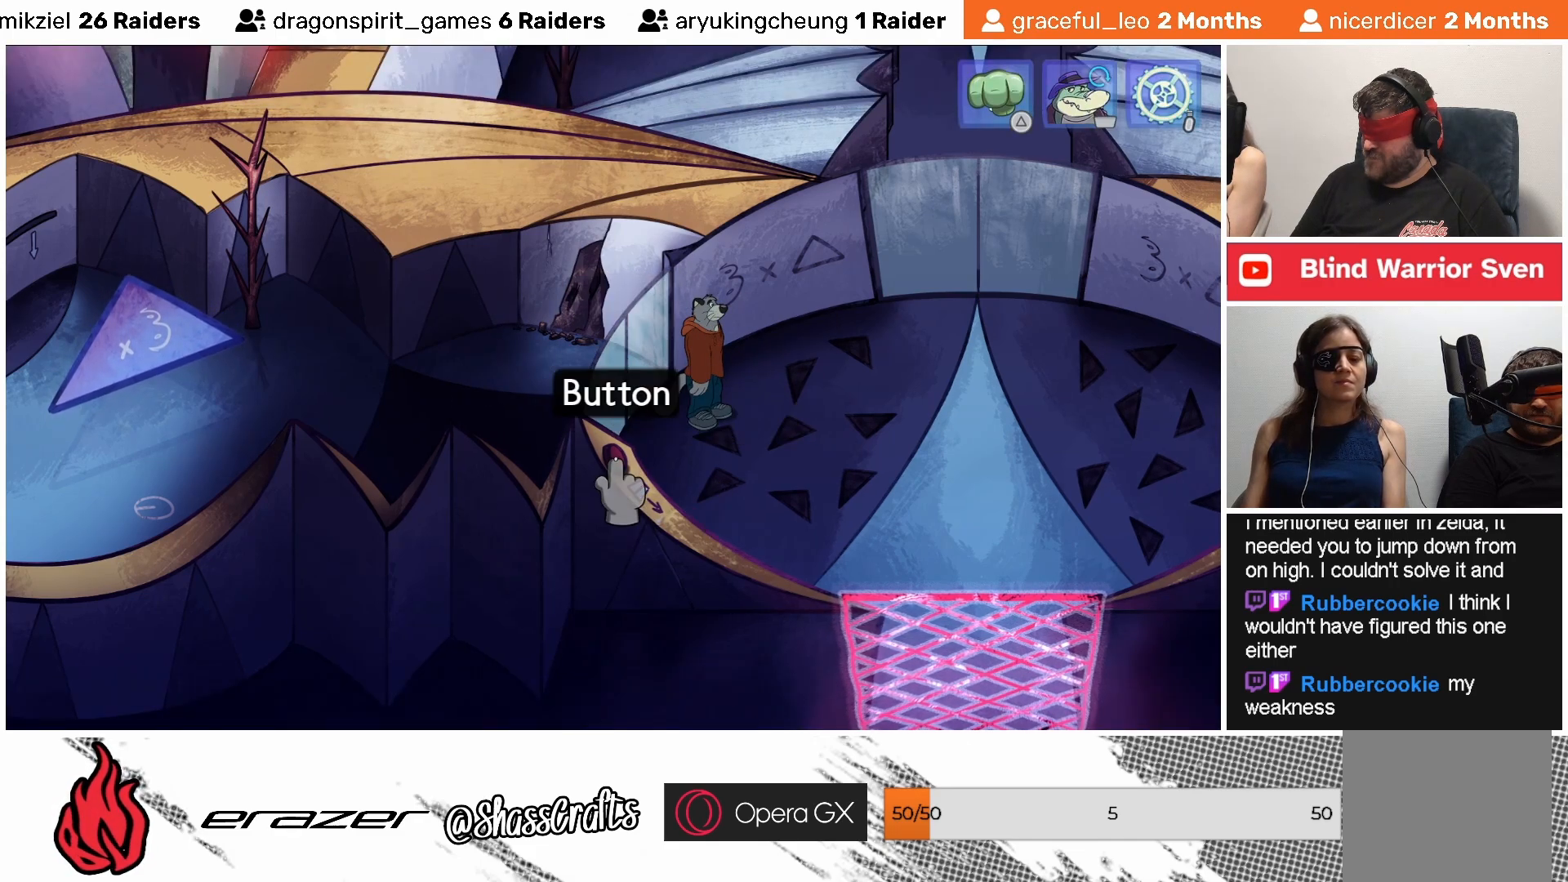
{"buttons": [], "left_stick": "center", "events": [[233, "CROSS", "down"], [333, "CROSS", "up"]]}
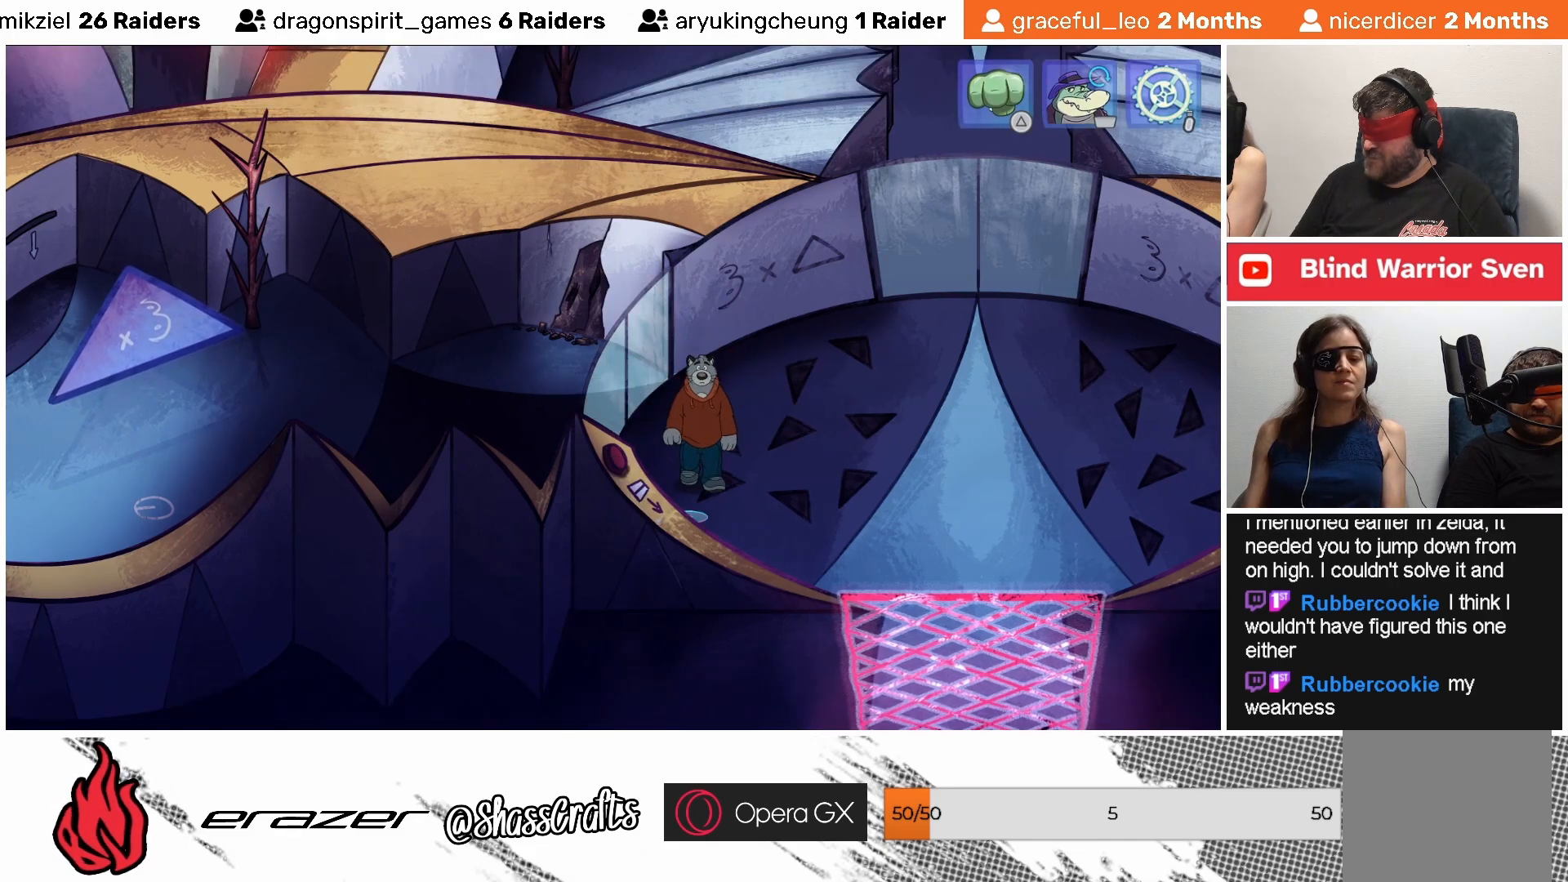
{"buttons": [], "left_stick": "center", "events": []}
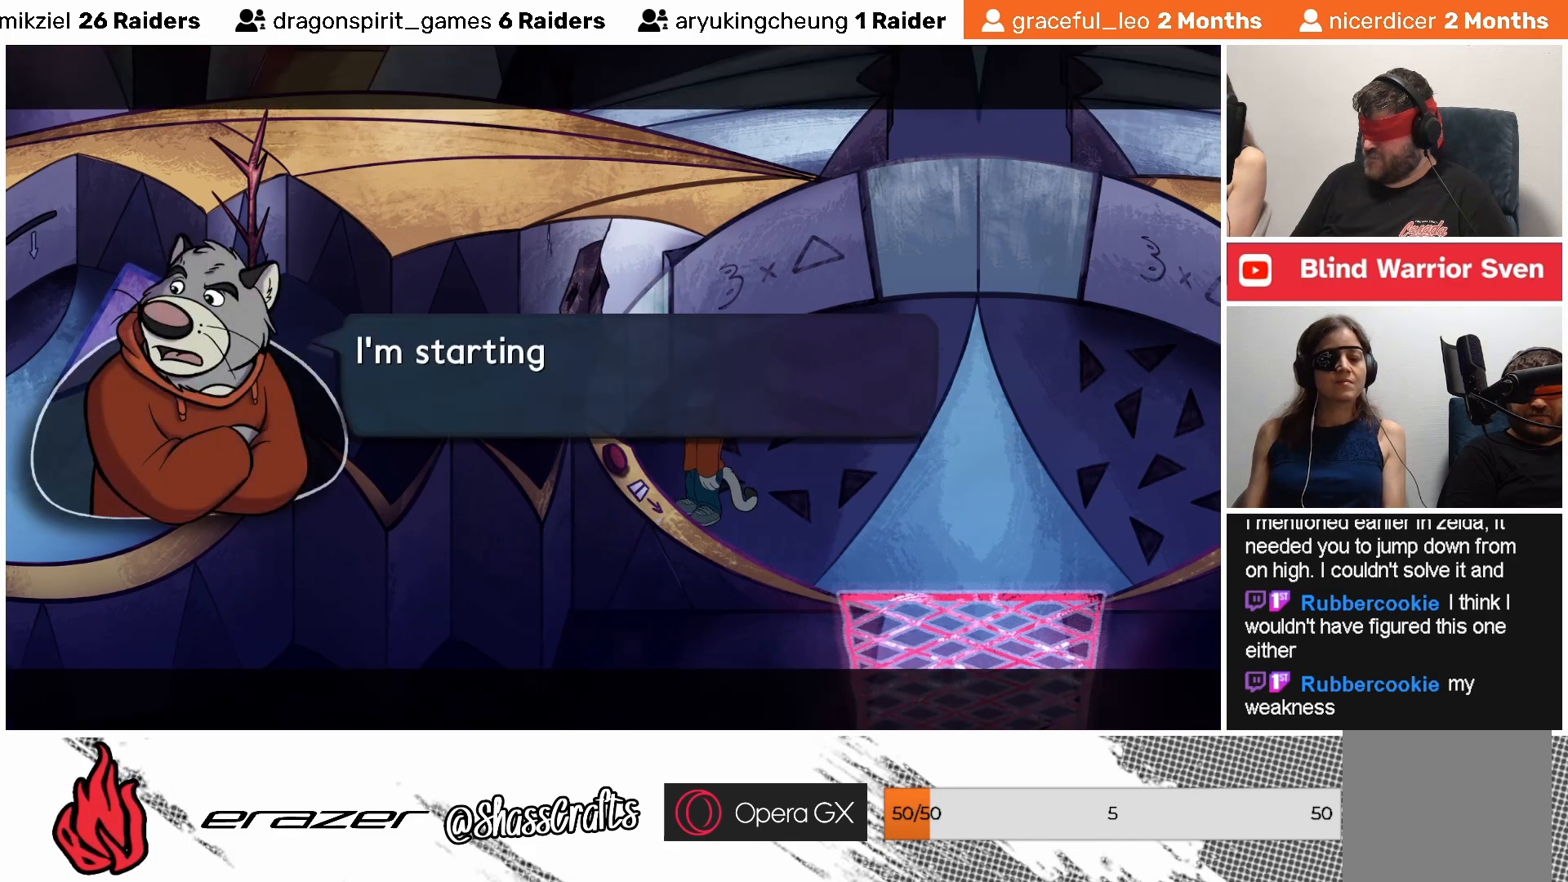
{"buttons": [], "left_stick": "center", "events": []}
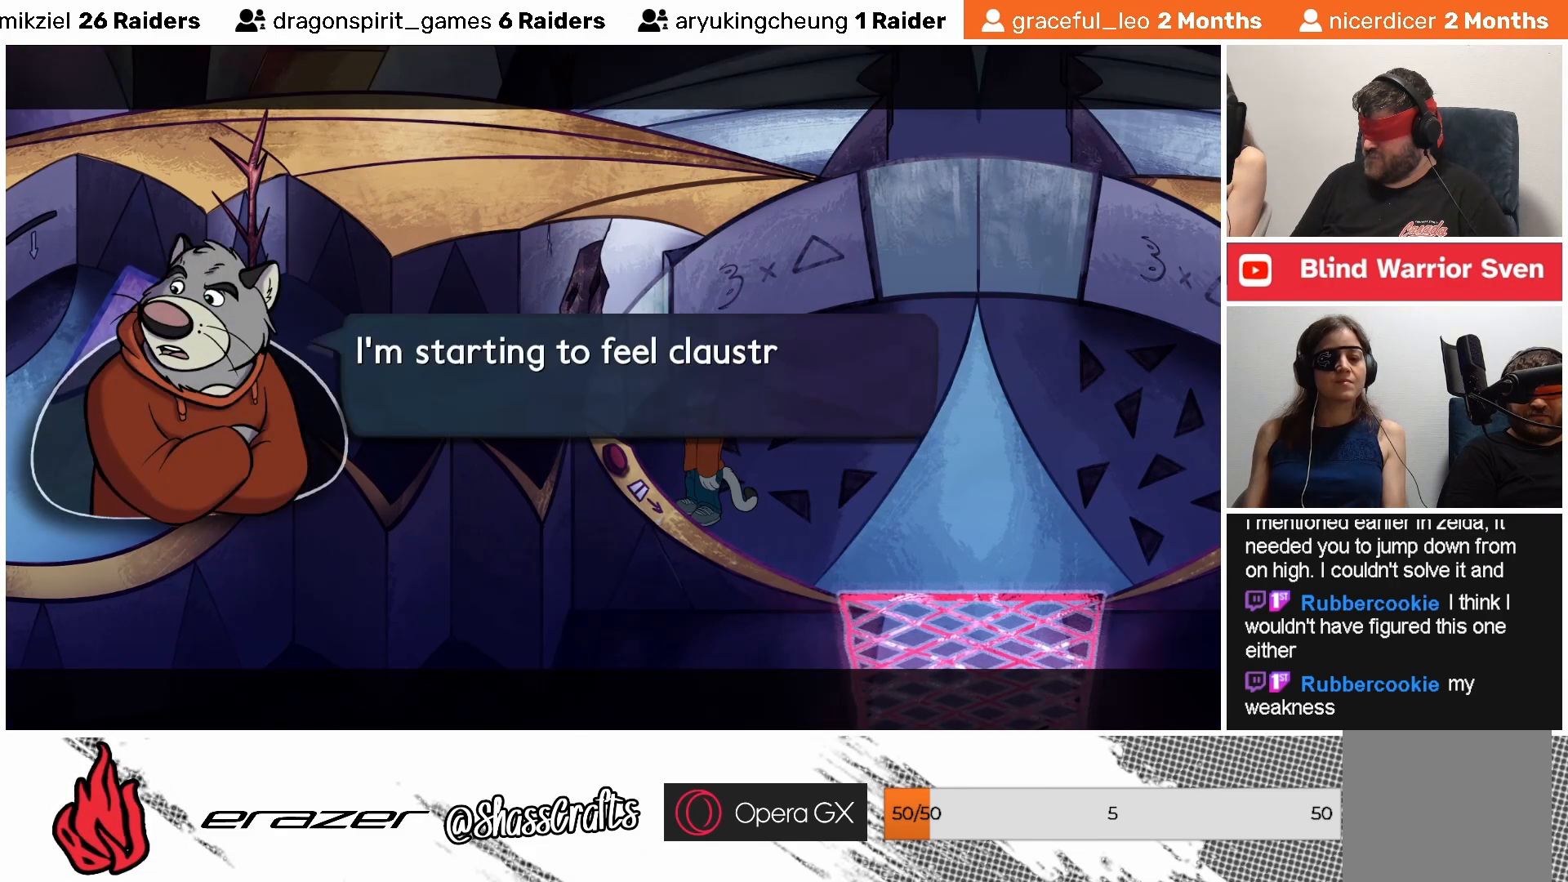
{"buttons": [], "left_stick": "center", "events": []}
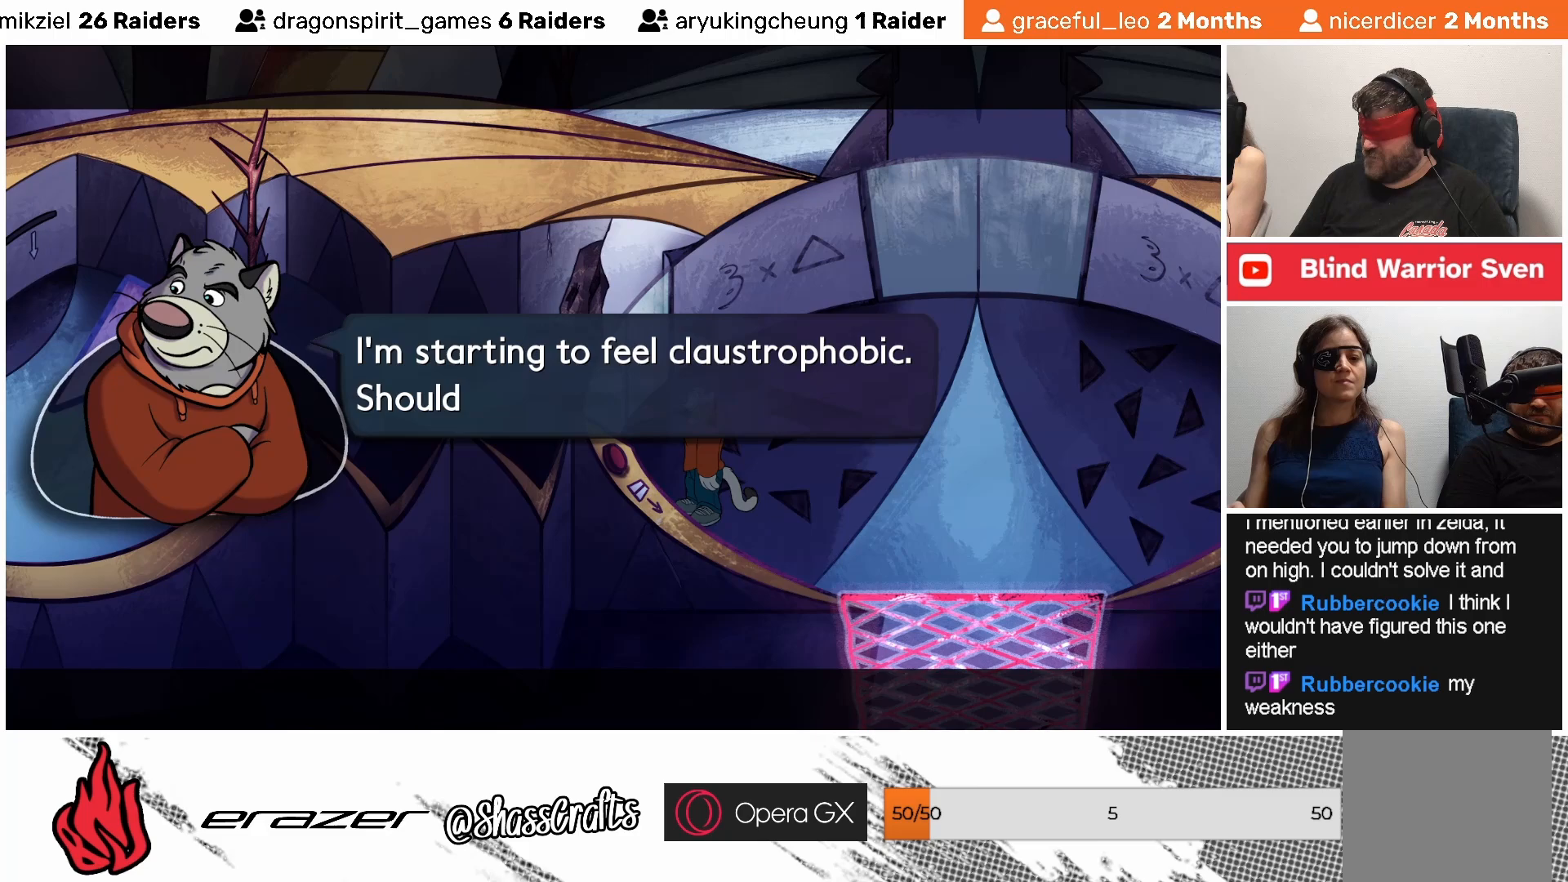
{"buttons": [], "left_stick": "center", "events": []}
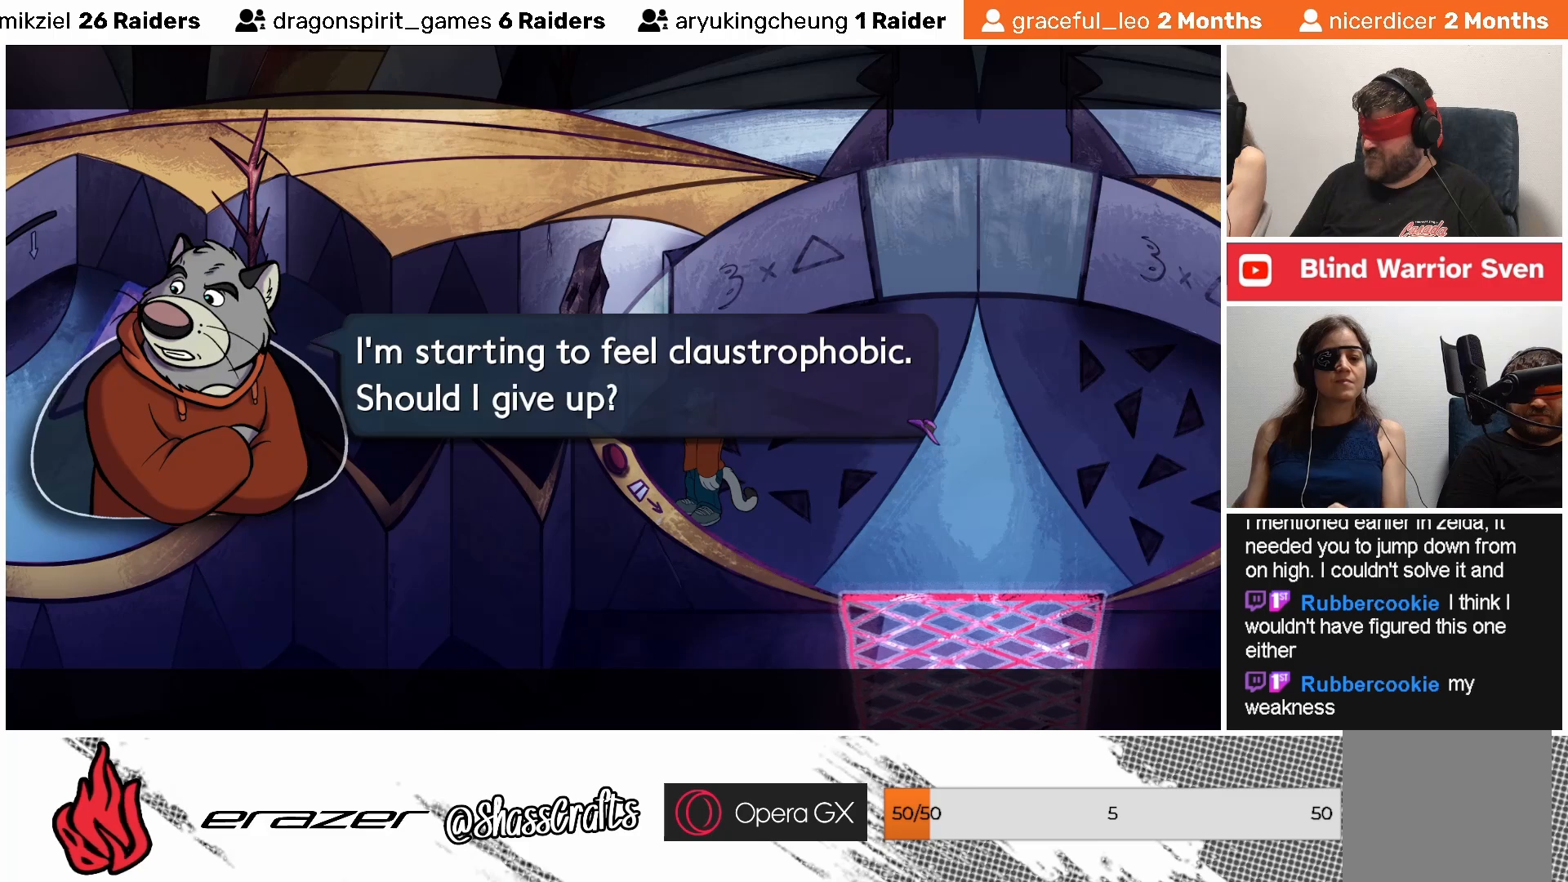
{"buttons": [], "left_stick": "center", "events": []}
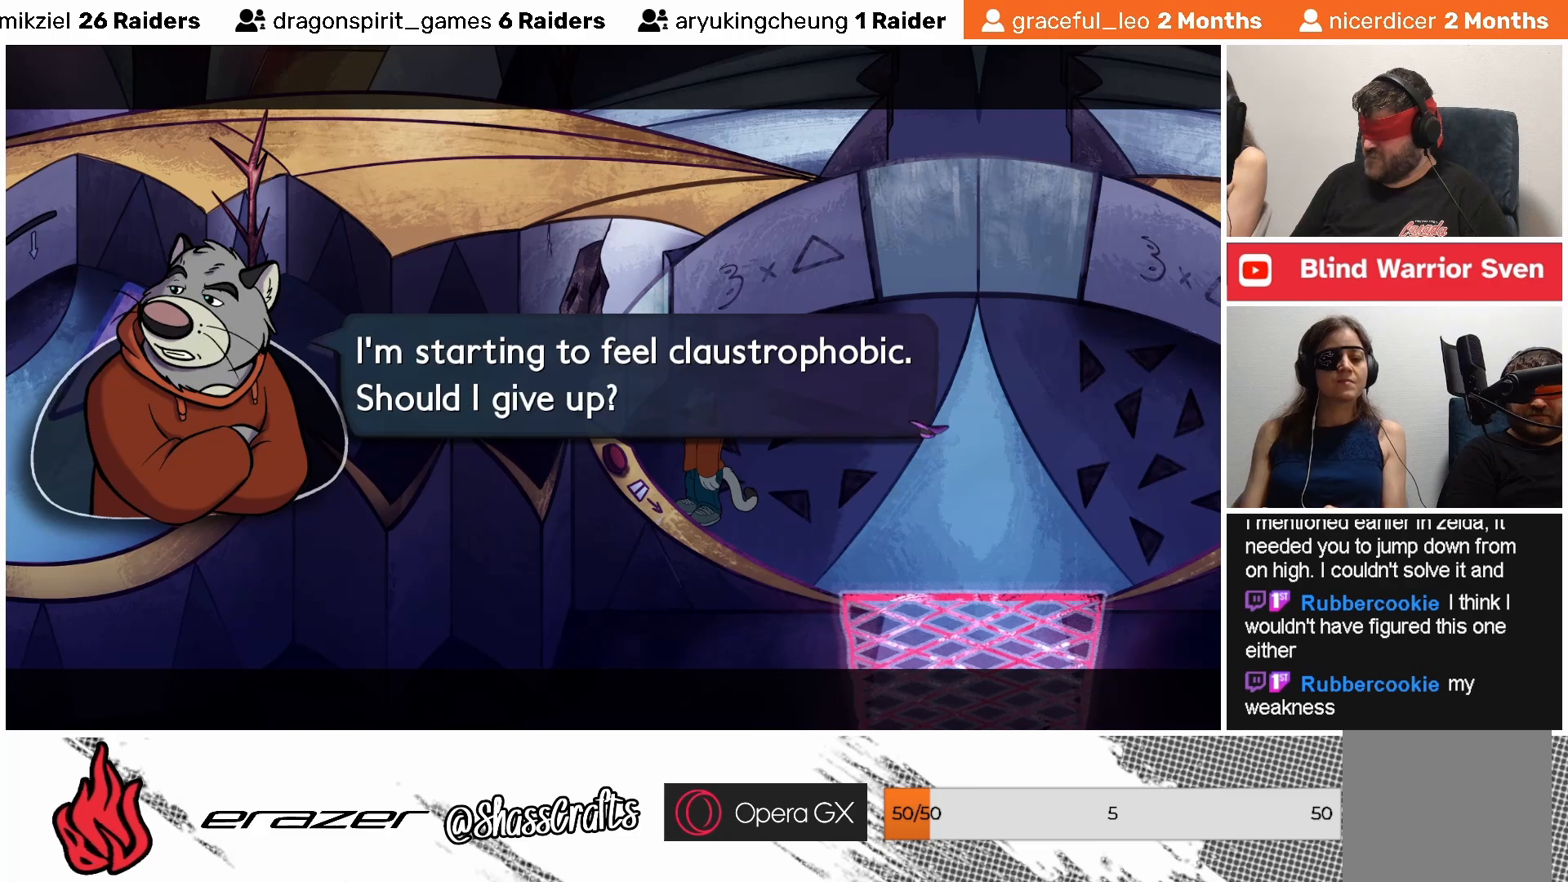
{"buttons": [], "left_stick": "center", "events": []}
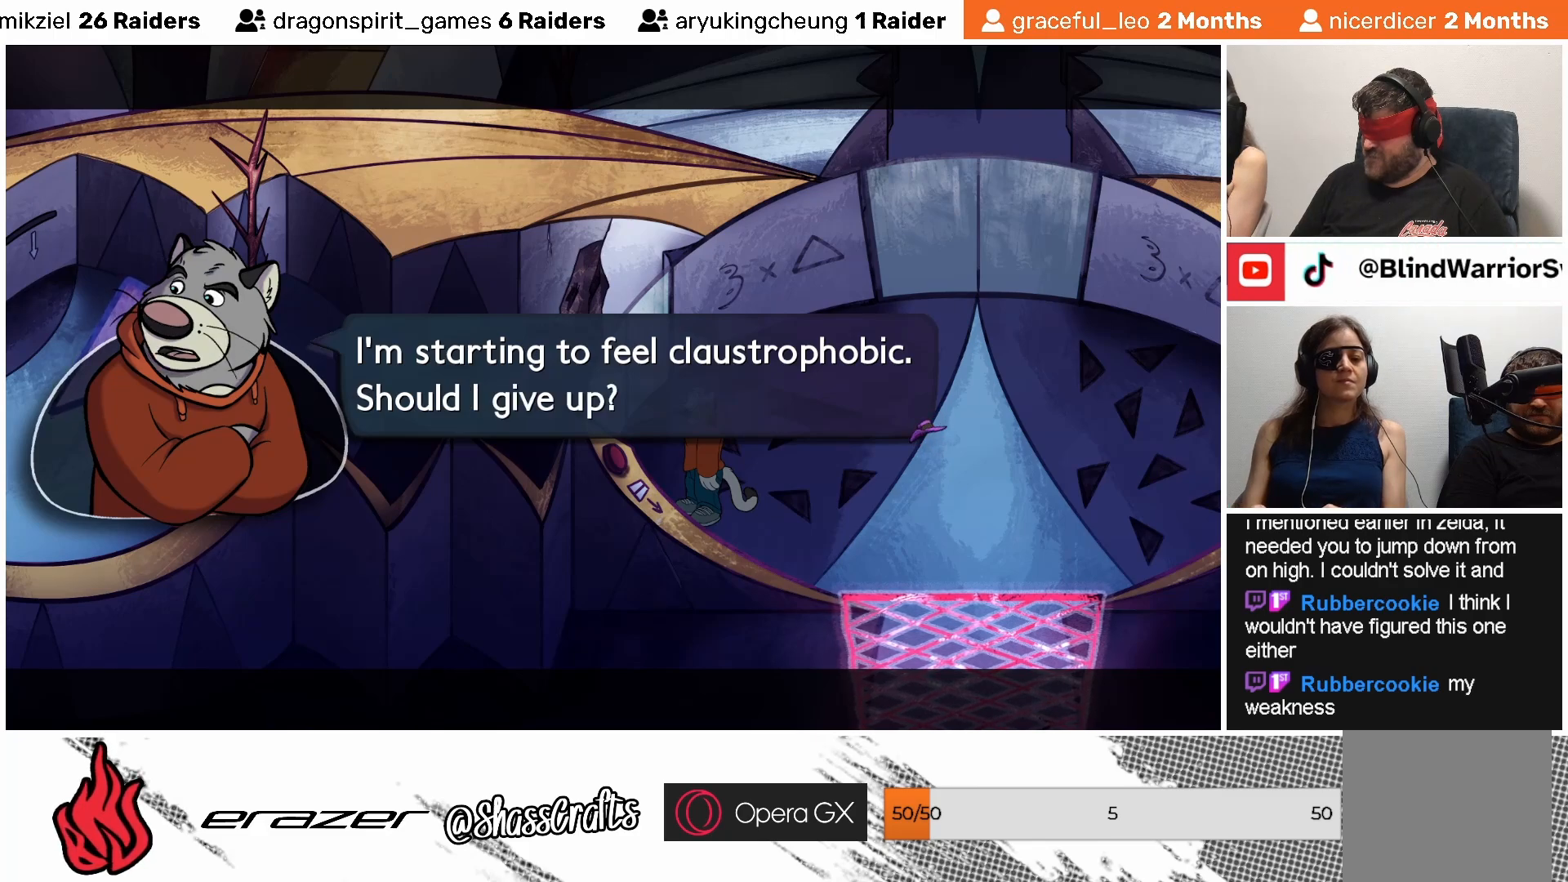
{"buttons": [], "left_stick": "center", "events": []}
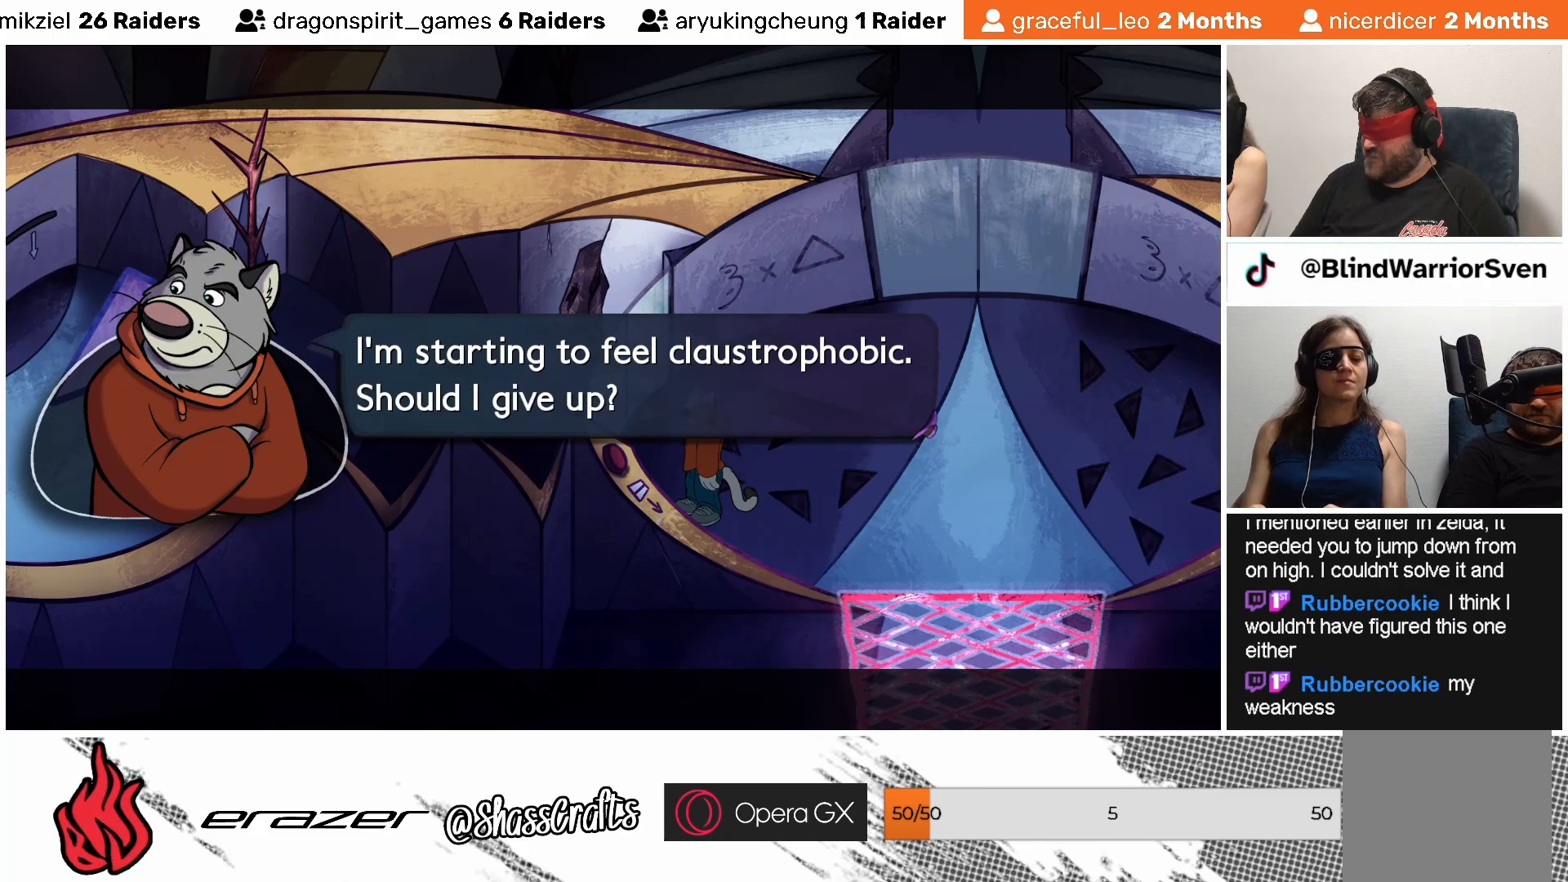
{"buttons": ["DPAD_RIGHT"], "left_stick": "center", "events": [[483, "DPAD_RIGHT", "down"]]}
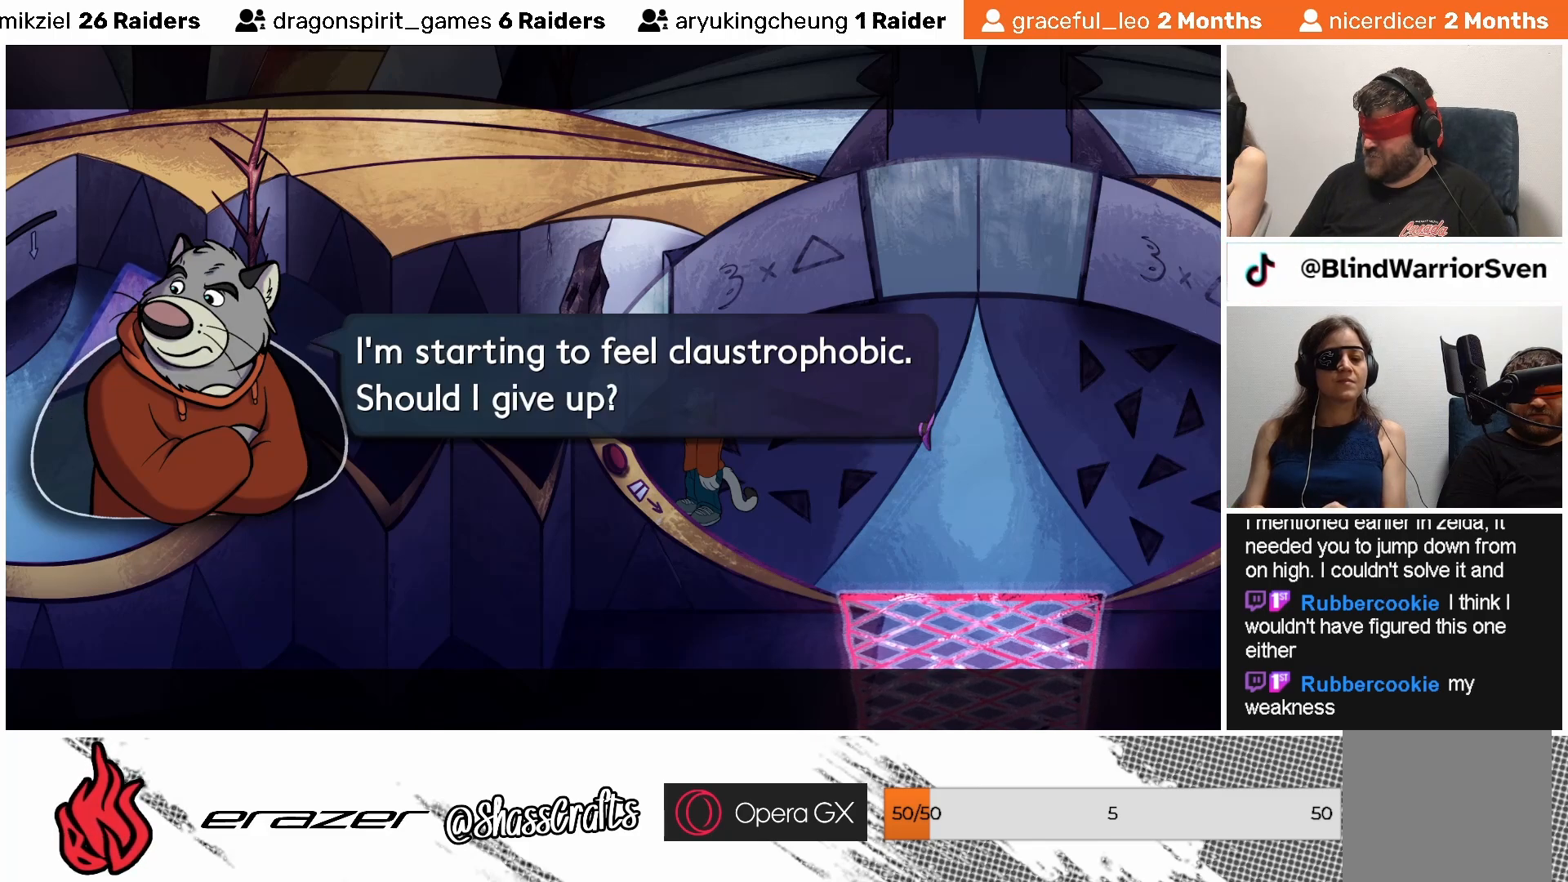
{"buttons": ["CROSS"], "left_stick": "center", "events": [[33, "DPAD_RIGHT", "up"], [483, "CROSS", "down"]]}